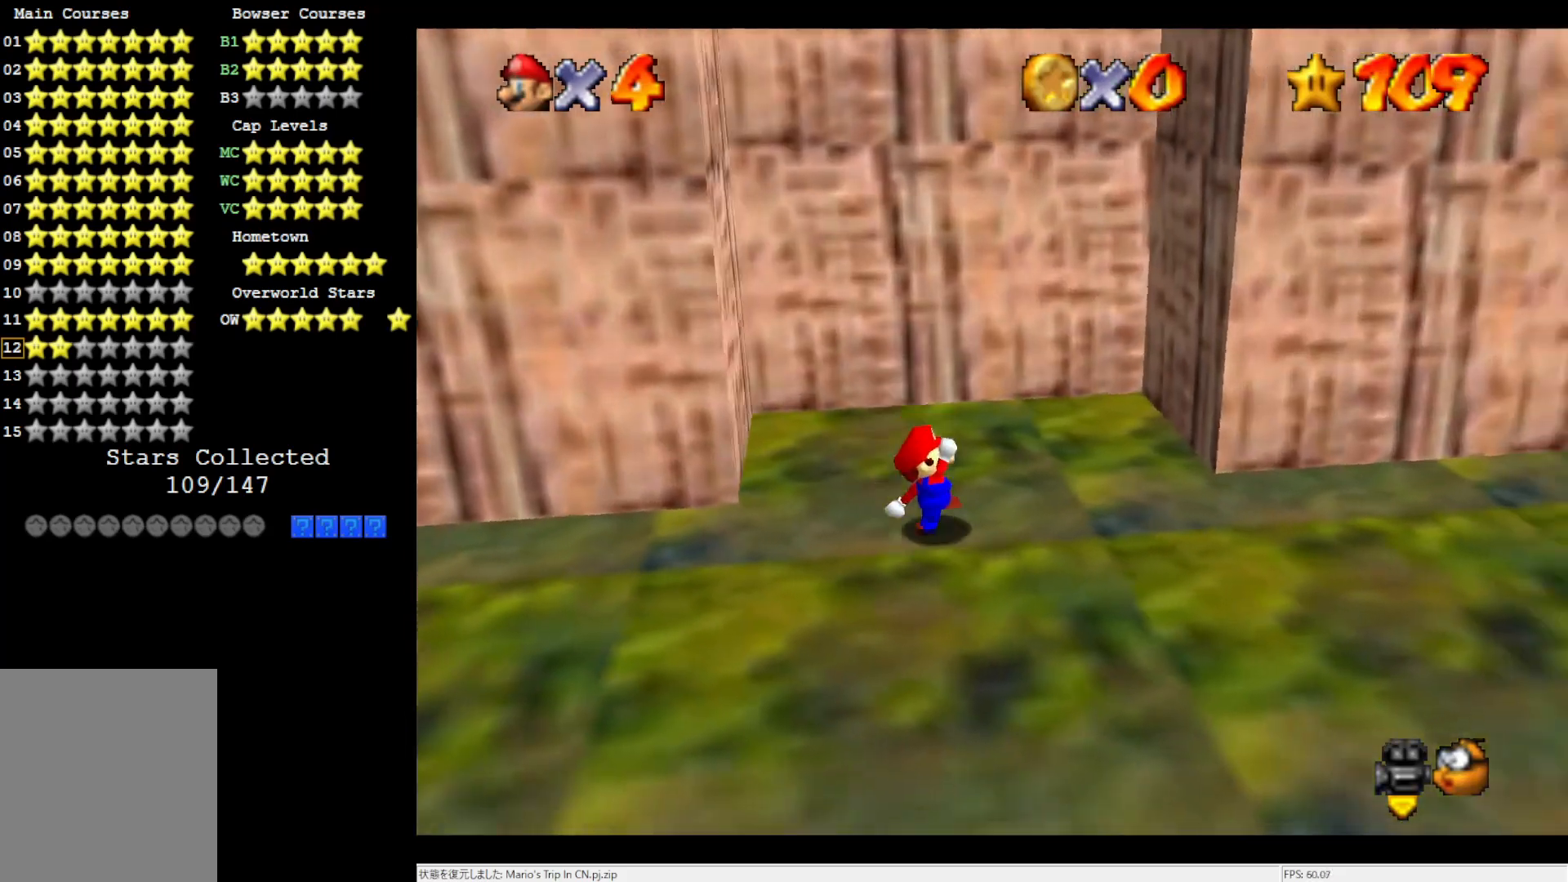
Gameplay with a controller (Nintendo layout); each line is a JSON object with the inputs held at the frame after it. "events" lists button and stick changes between this image and that frame as [ms after this image, input, new state], when the widget could be followed in between. Not read: L3 R3.
{"buttons": ["A"], "left_stick": "up", "events": [[33, "A", "down"]]}
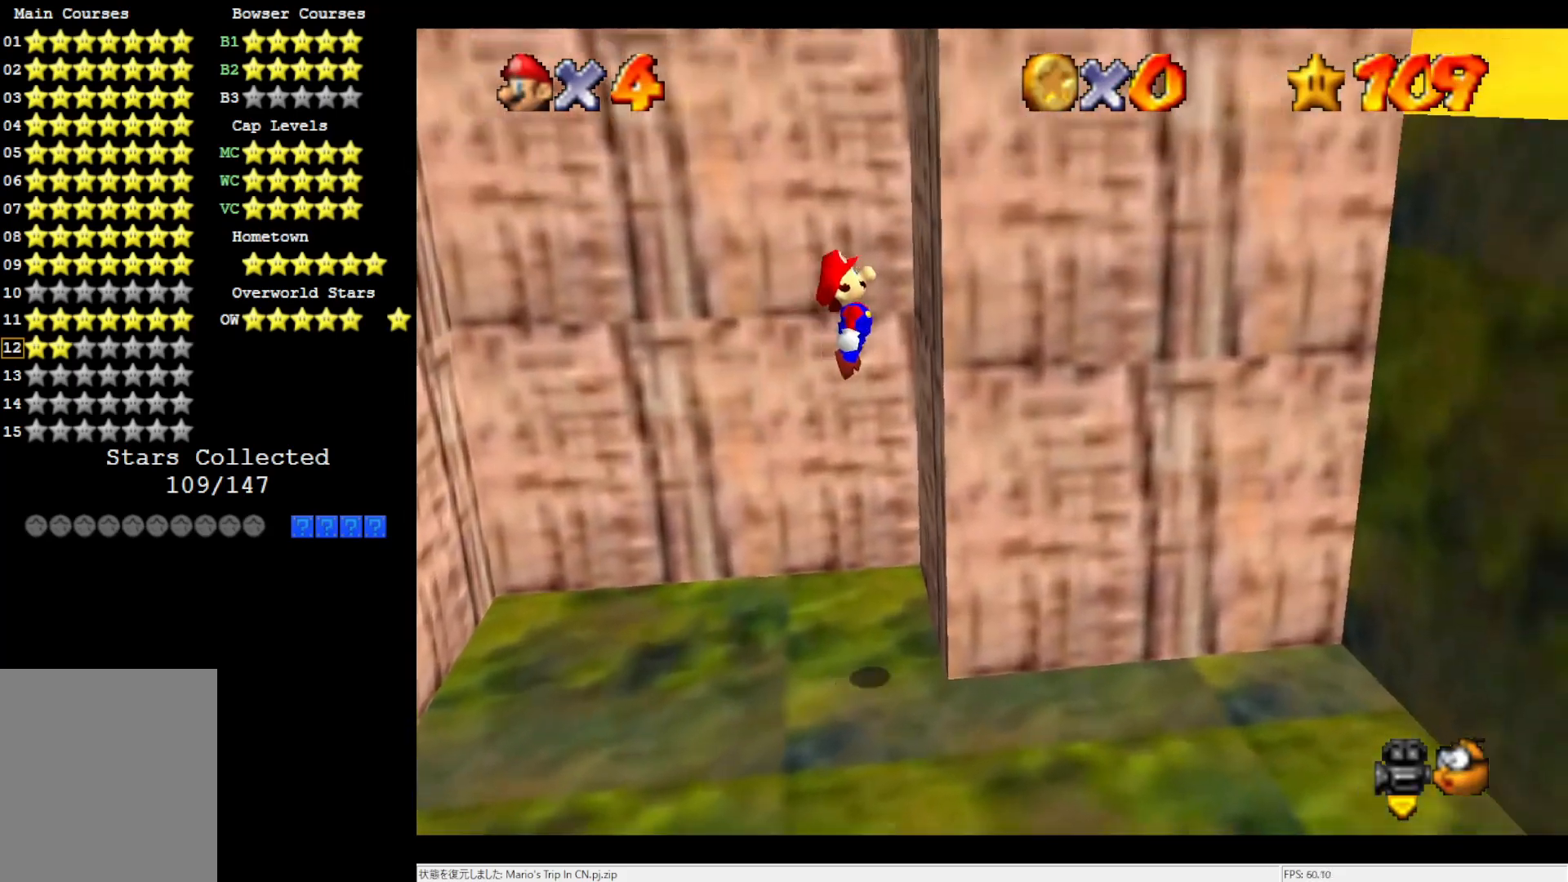
{"buttons": ["A"], "left_stick": "up-left", "events": [[33, "A", "up"], [133, "left_stick", "up-right"], [200, "A", "down"], [267, "left_stick", "up-left"]]}
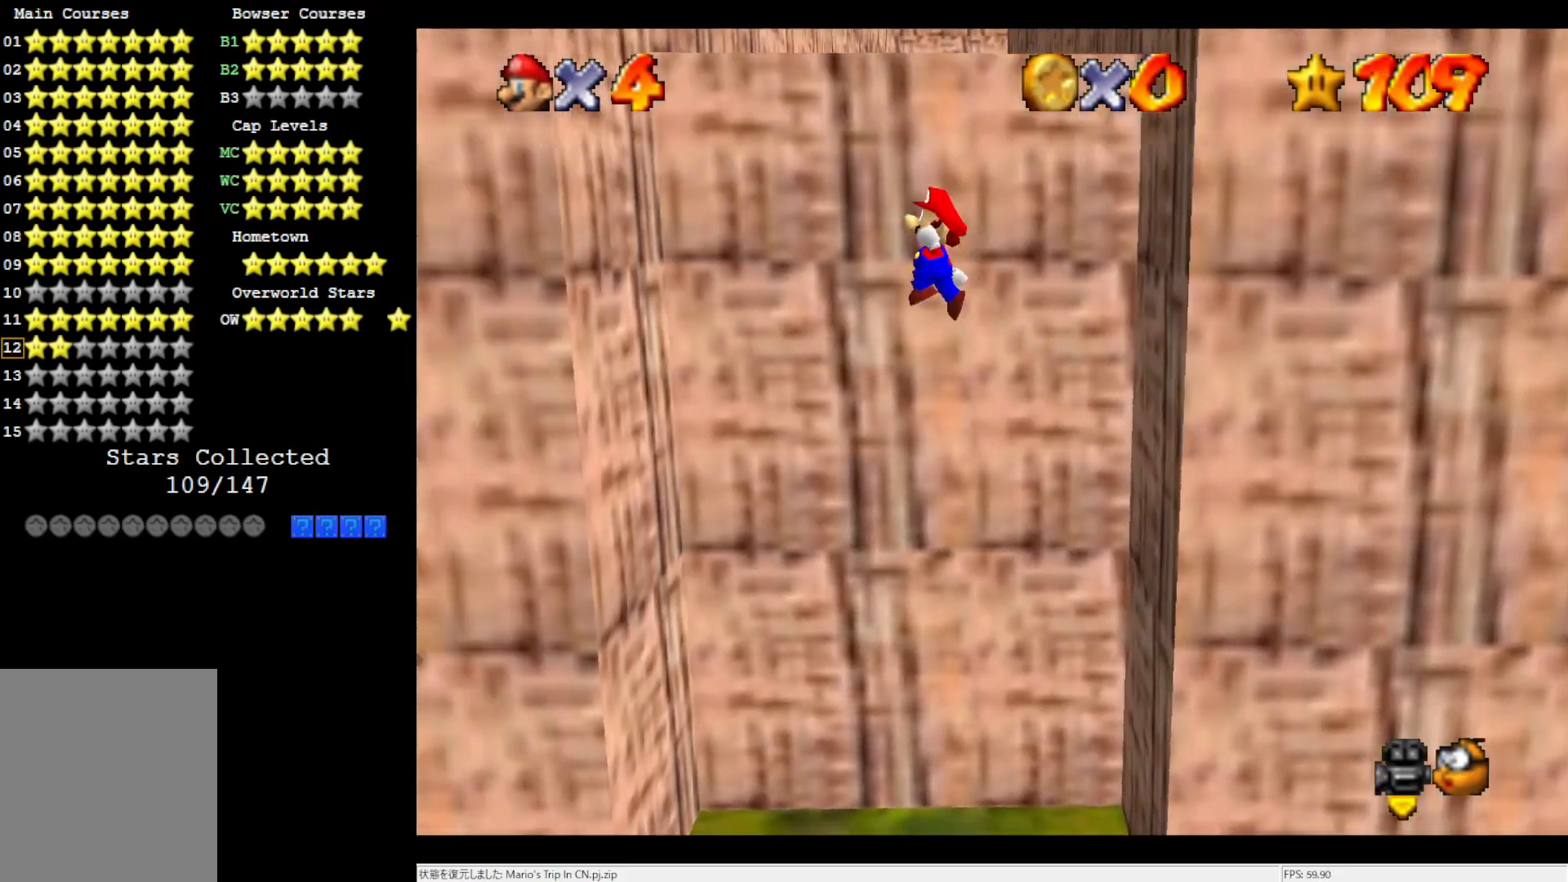
{"buttons": ["A"], "left_stick": "up-right", "events": [[333, "A", "up"], [467, "A", "down"], [467, "left_stick", "up-right"]]}
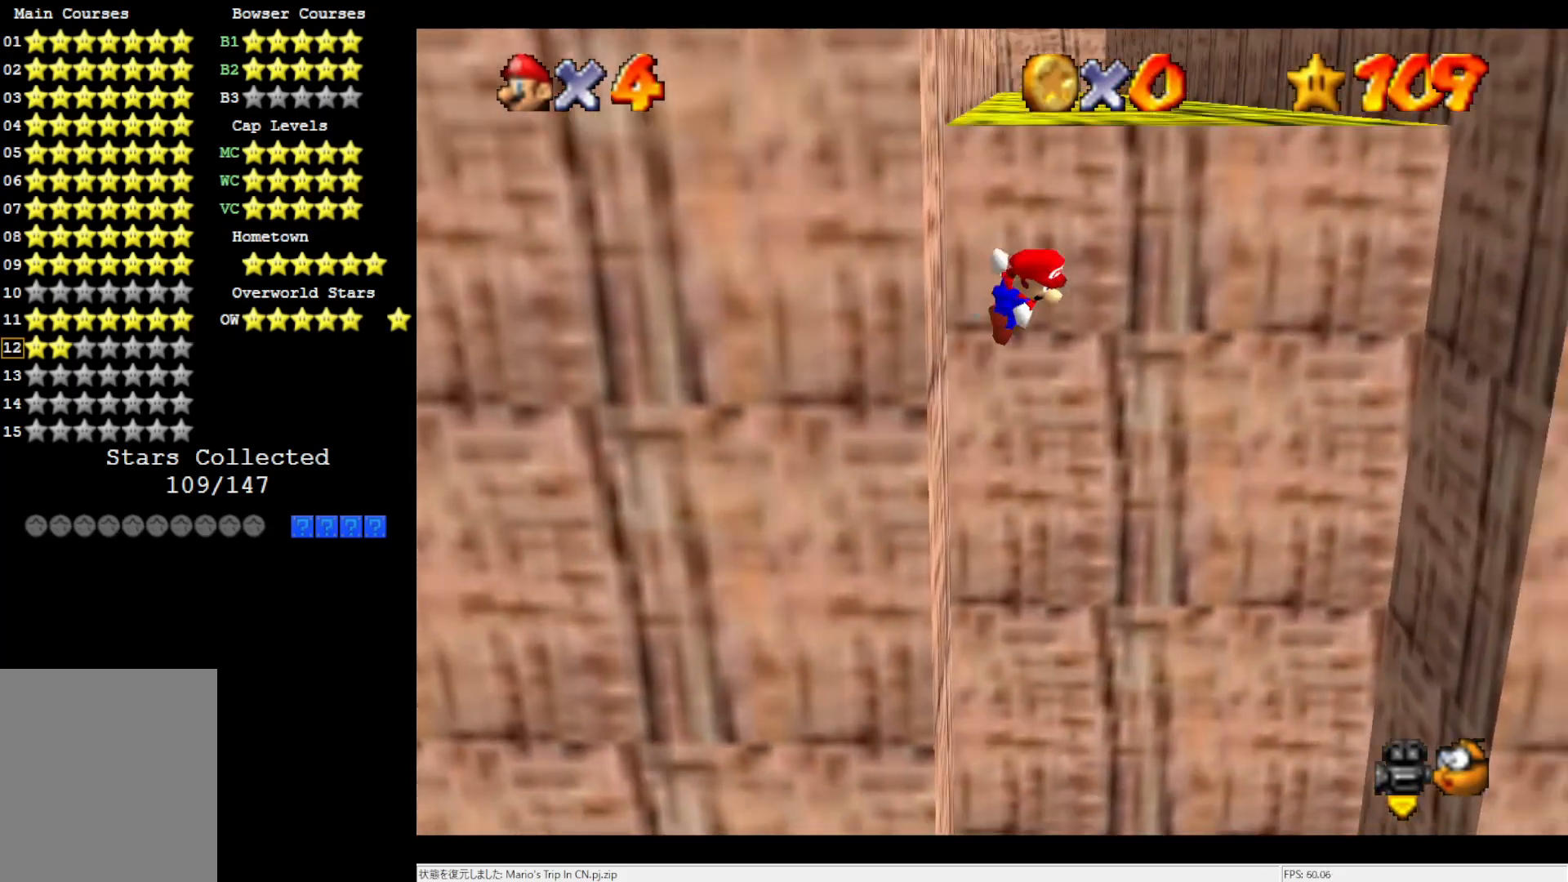
{"buttons": [], "left_stick": "up-right", "events": [[500, "A", "up"]]}
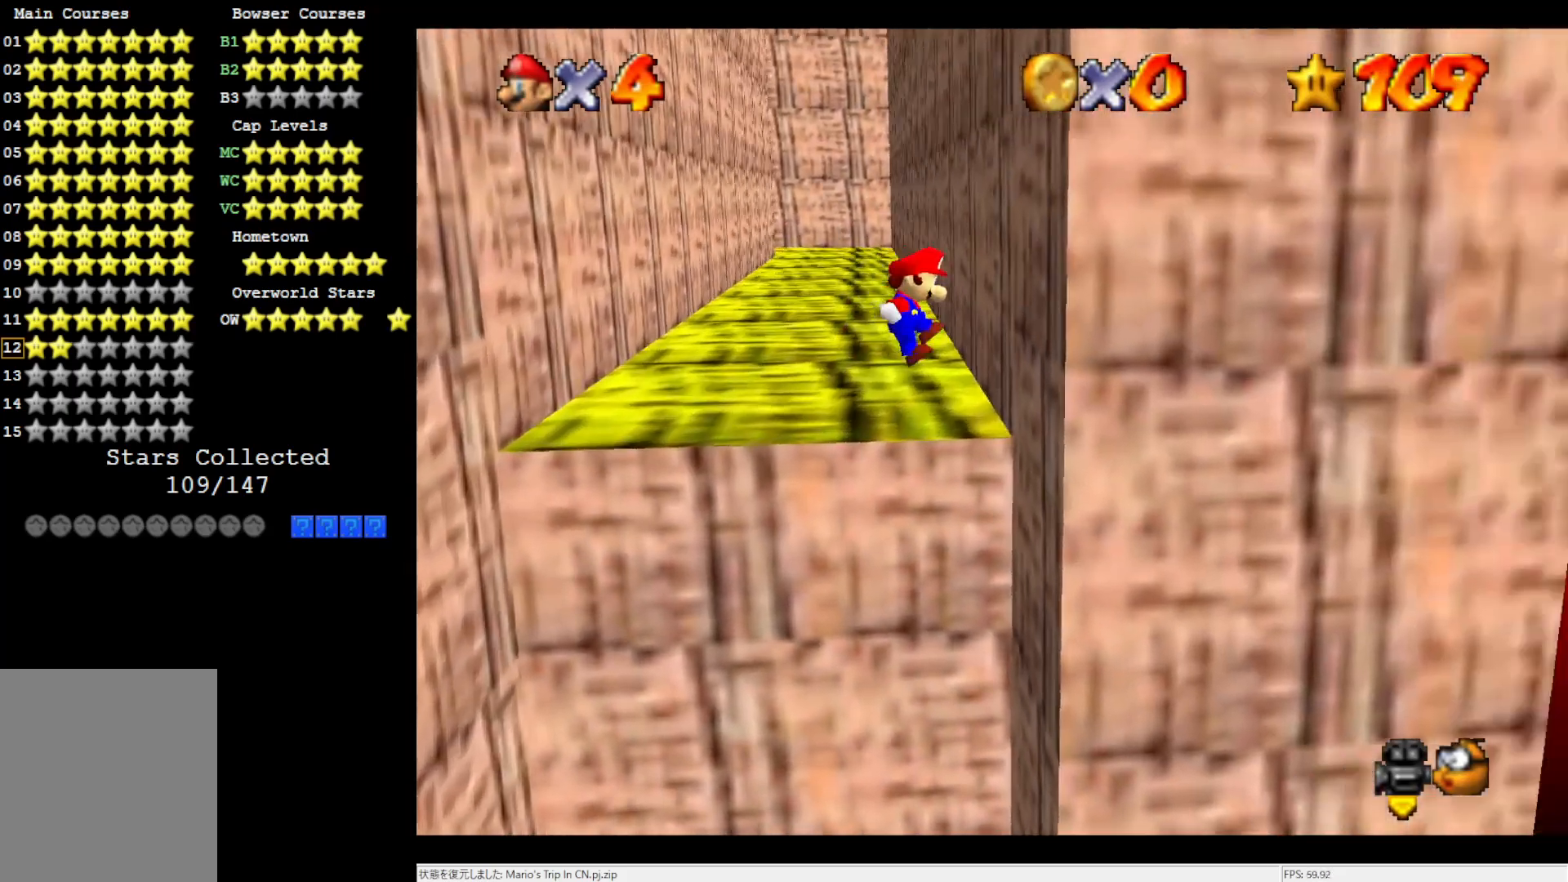
{"buttons": ["A"], "left_stick": "up-left", "events": [[133, "left_stick", "up"], [200, "A", "down"], [233, "left_stick", "up-left"]]}
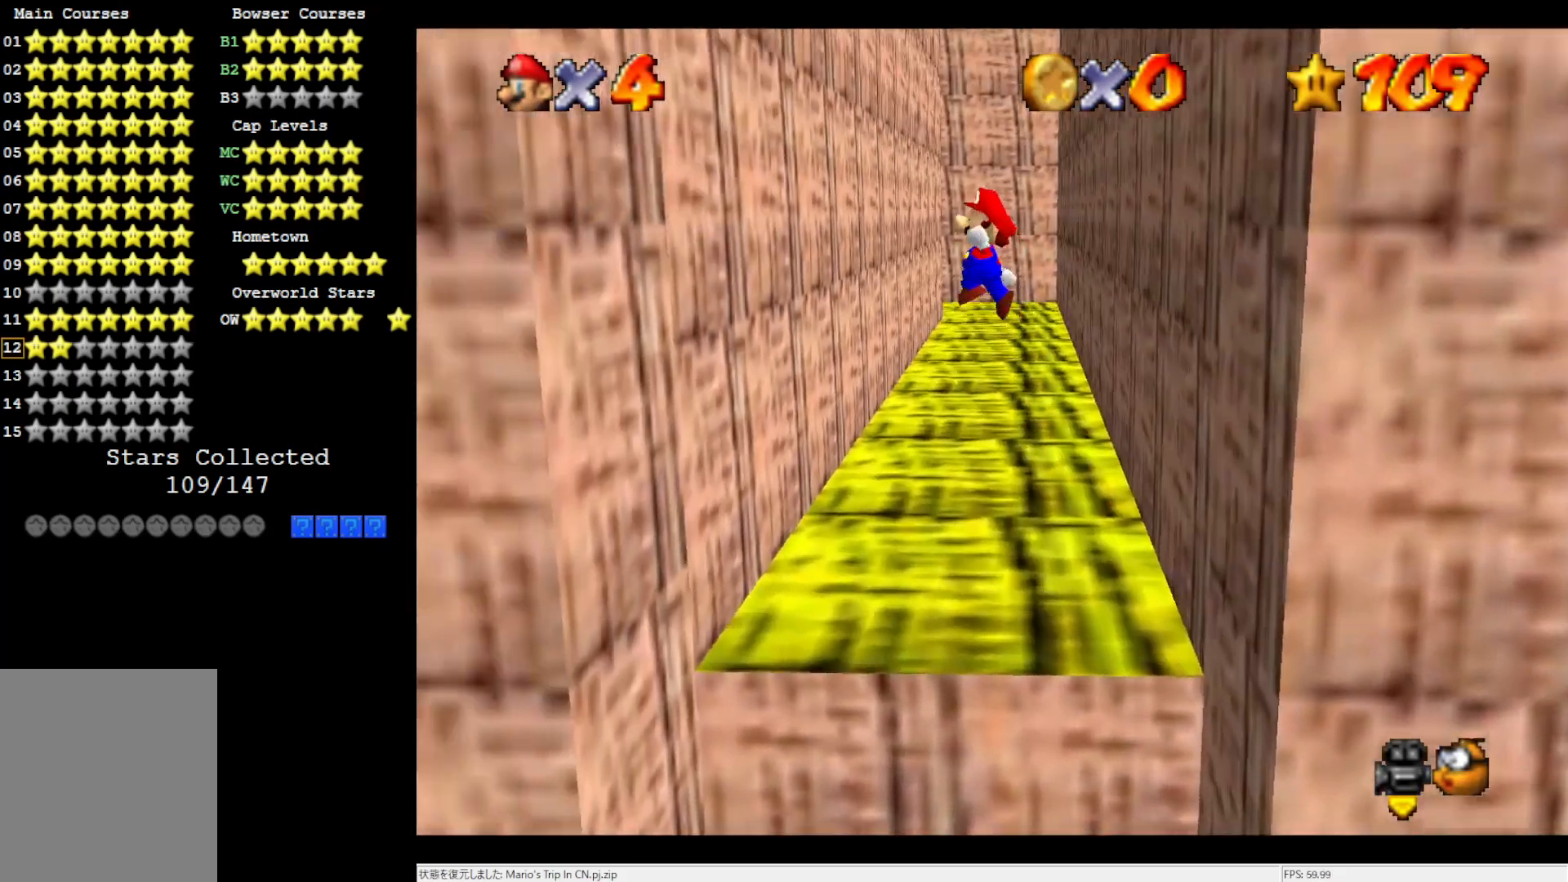
{"buttons": ["A"], "left_stick": "up-right", "events": [[133, "A", "up"], [433, "A", "down"], [500, "left_stick", "up-right"]]}
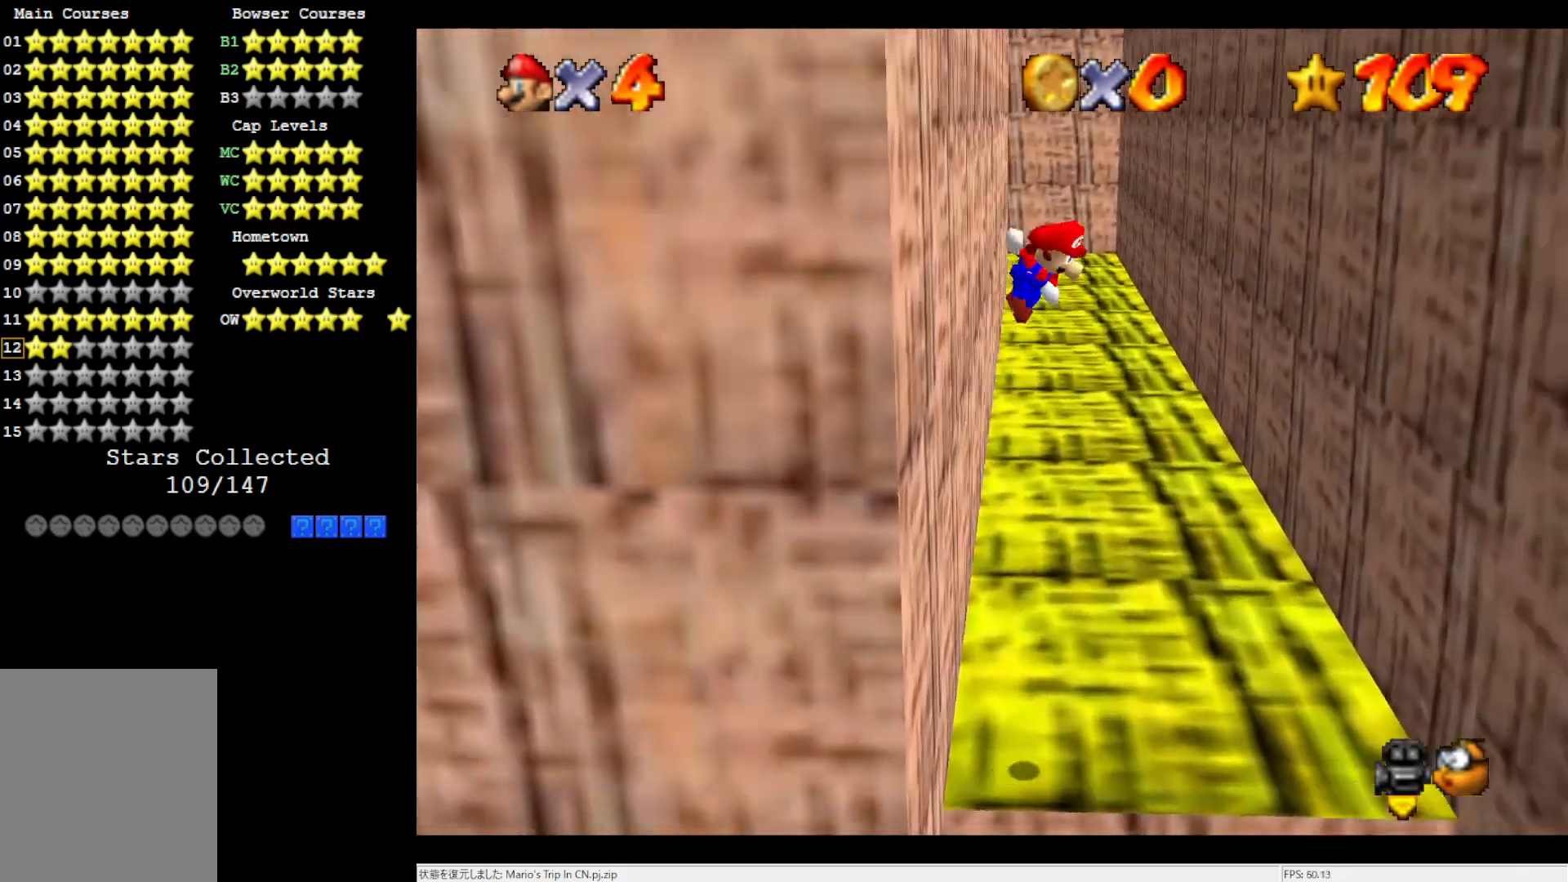
{"buttons": [], "left_stick": "up-right", "events": [[200, "A", "up"]]}
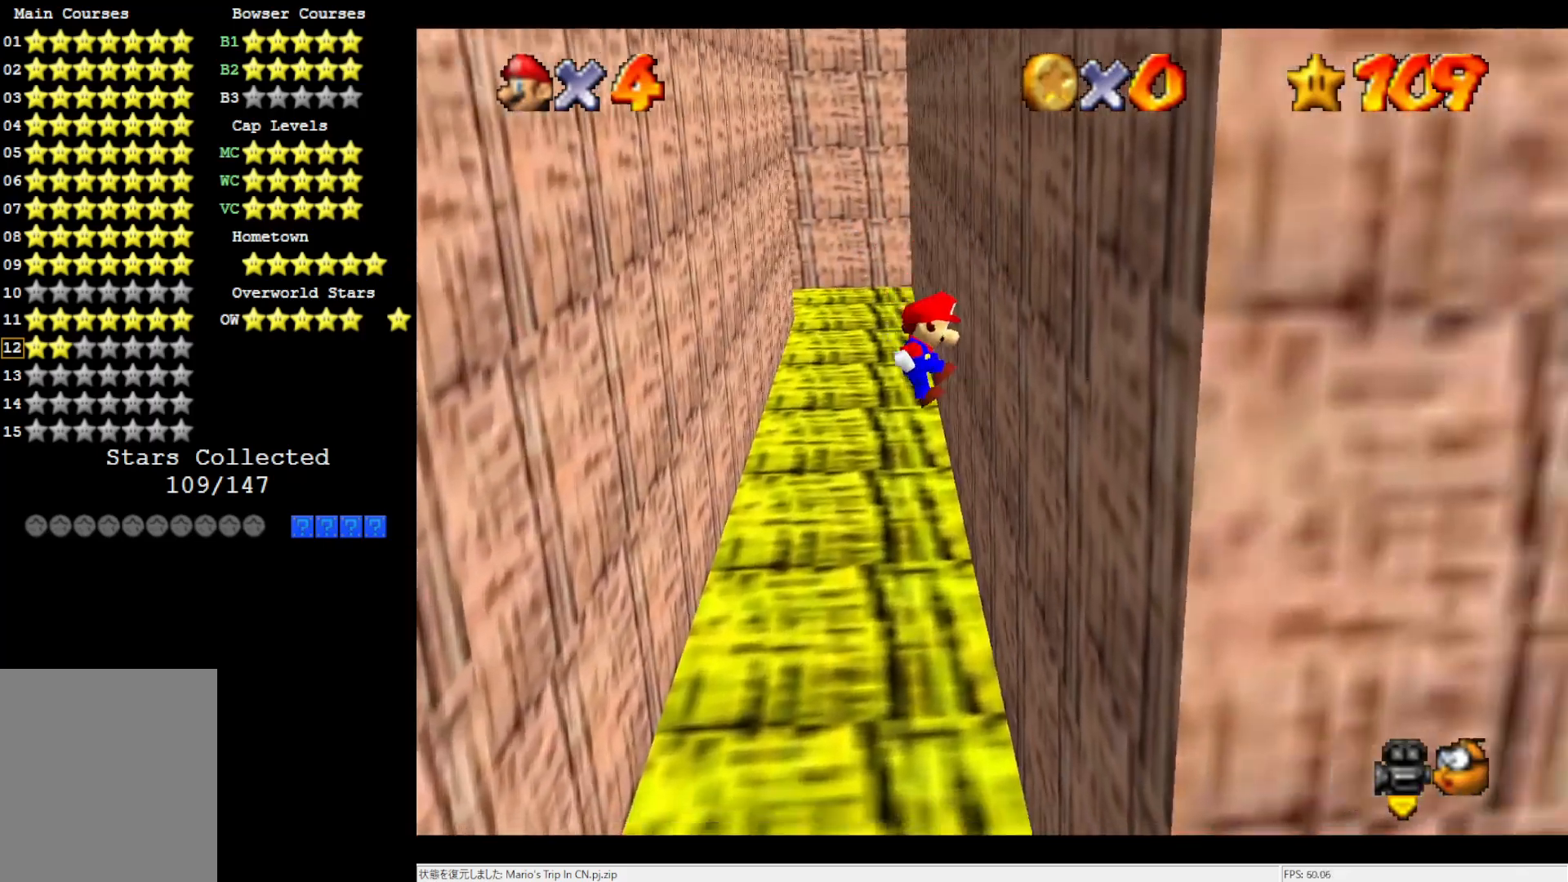
{"buttons": [], "left_stick": "up-left", "events": [[233, "A", "down"], [300, "left_stick", "up-left"], [433, "A", "up"]]}
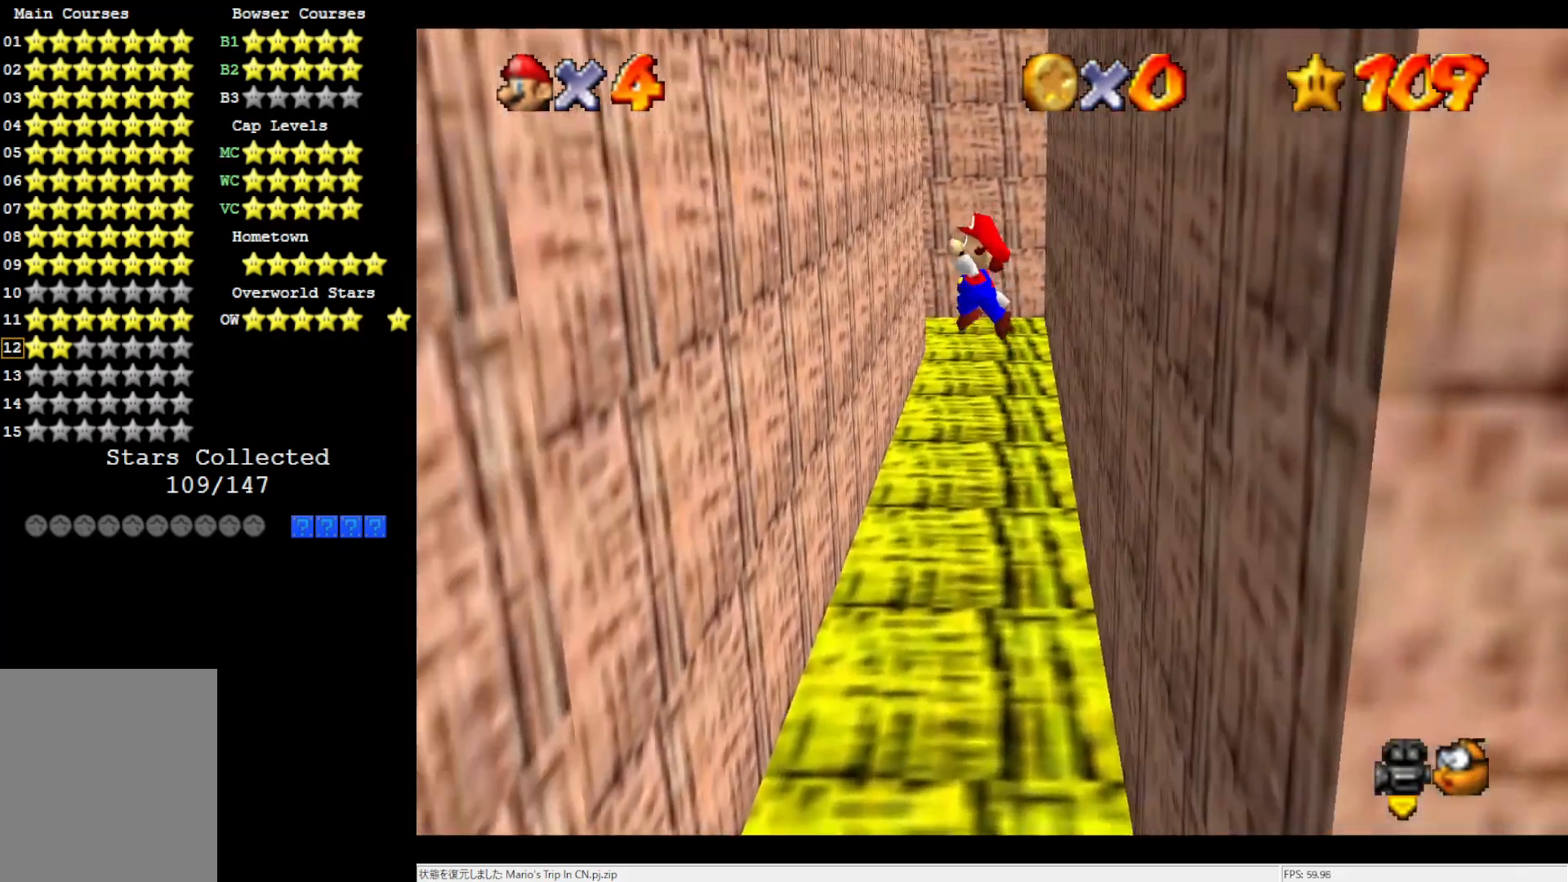
{"buttons": [], "left_stick": "up-left", "events": []}
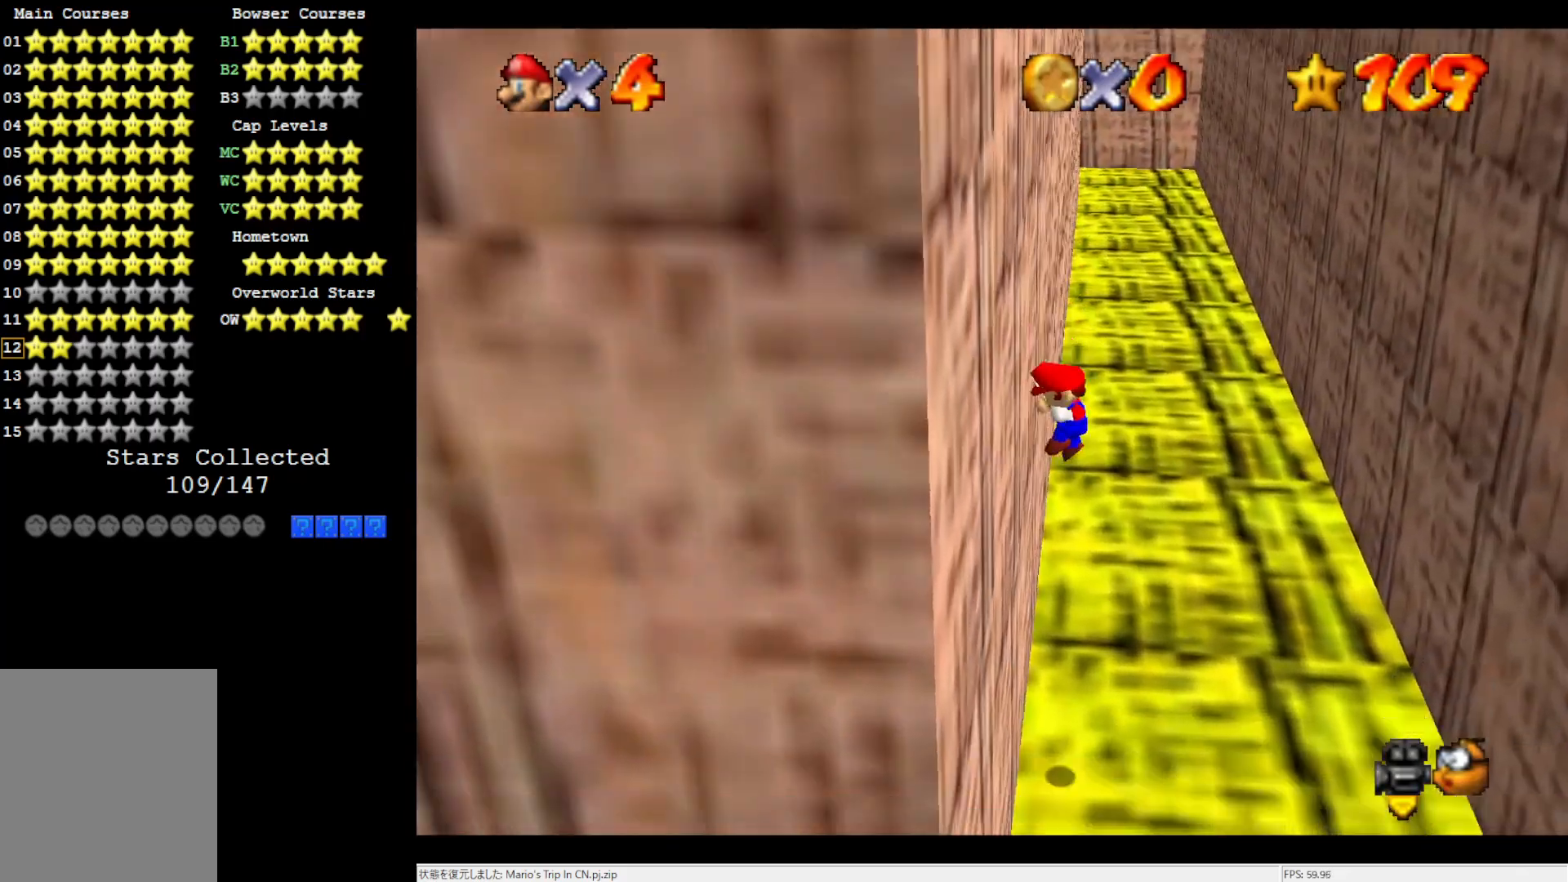
{"buttons": [], "left_stick": "up-right", "events": [[33, "A", "down"], [33, "left_stick", "up-right"], [200, "A", "up"]]}
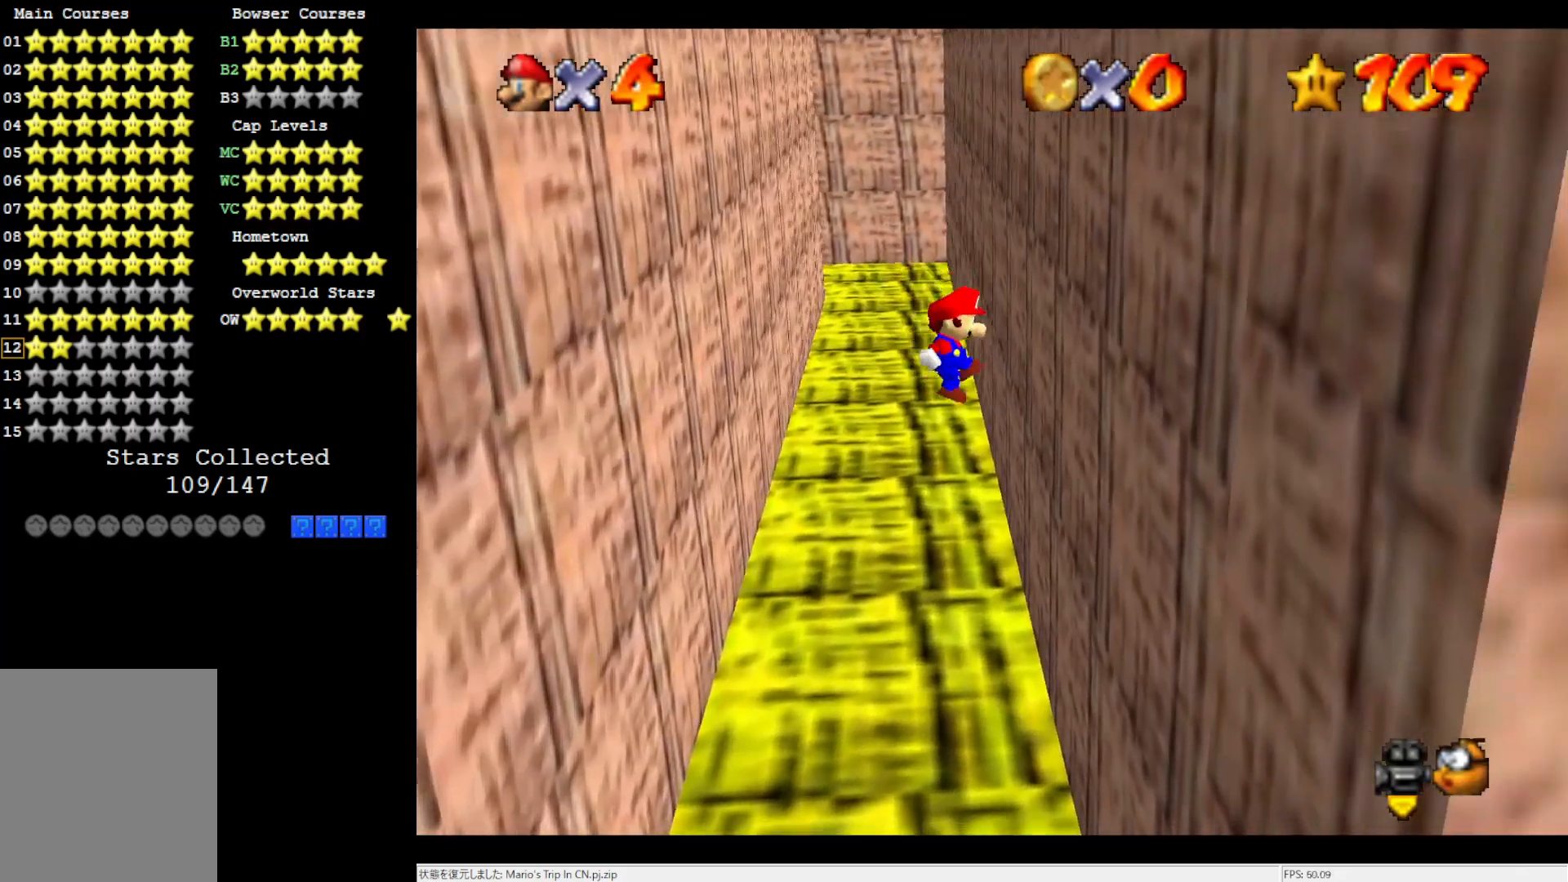
{"buttons": [], "left_stick": "up-left", "events": [[300, "A", "down"], [300, "left_stick", "up-left"], [500, "A", "up"]]}
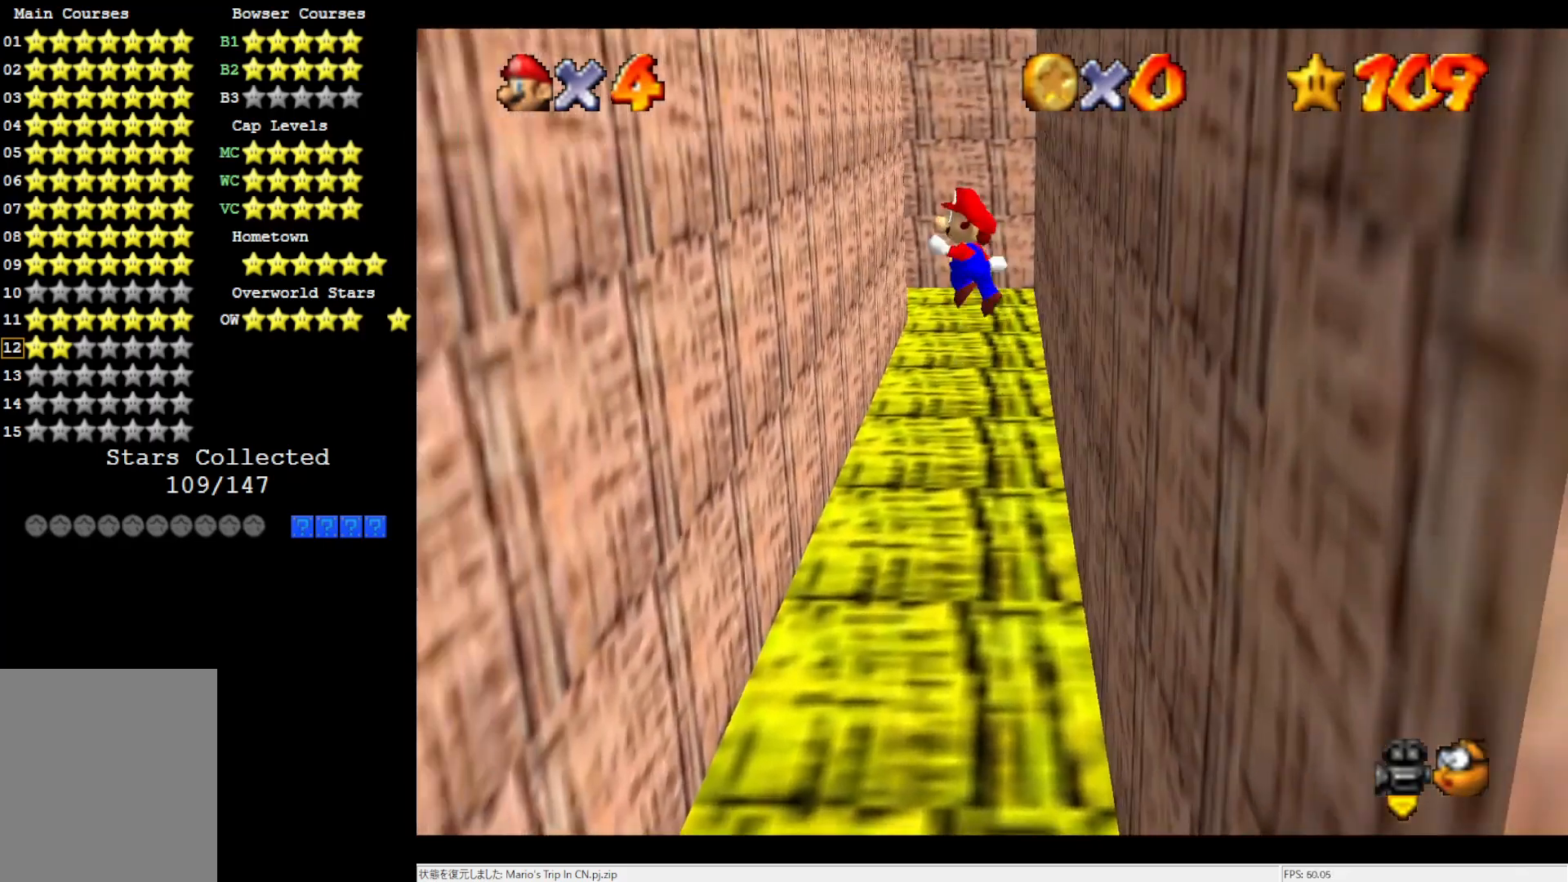
{"buttons": [], "left_stick": "up-left", "events": []}
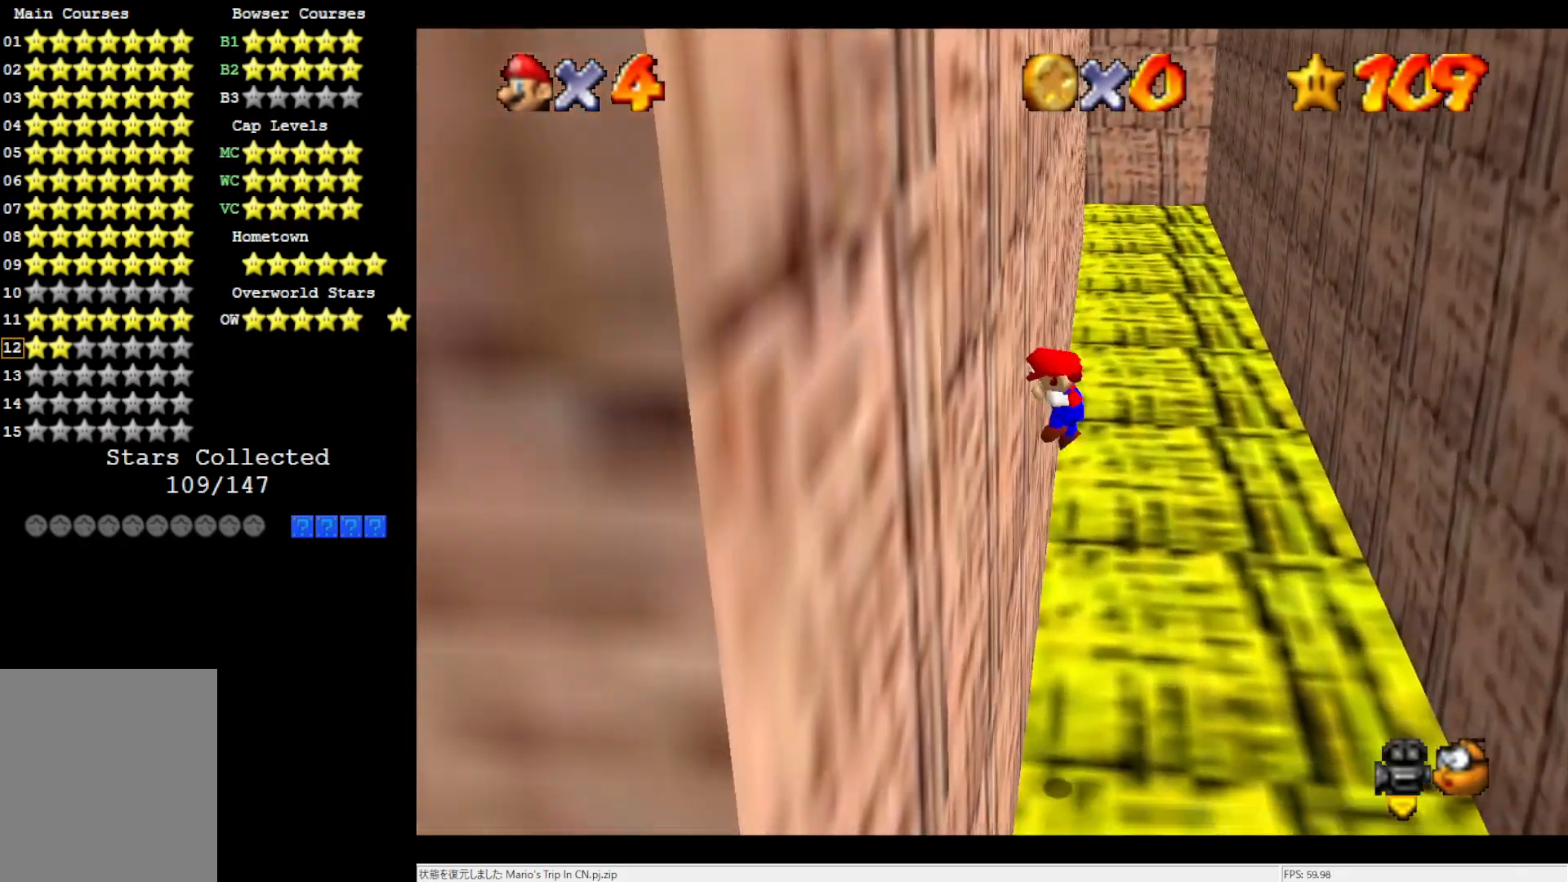
{"buttons": [], "left_stick": "up-right", "events": [[67, "A", "down"], [67, "left_stick", "up-right"], [200, "A", "up"]]}
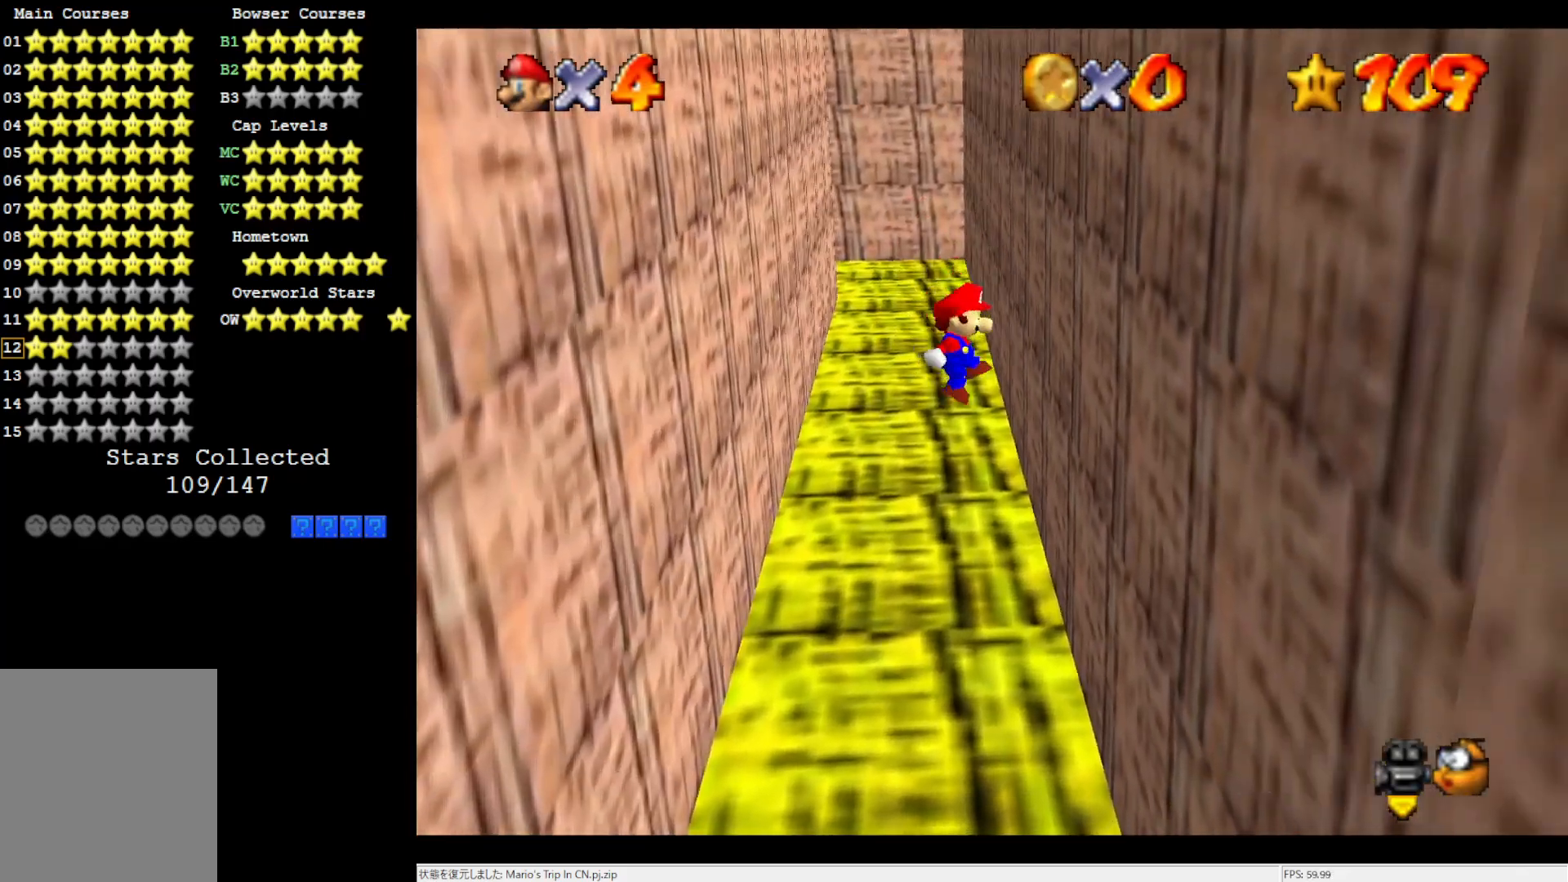
{"buttons": [], "left_stick": "up-left", "events": [[333, "A", "down"], [333, "left_stick", "up-left"], [500, "A", "up"]]}
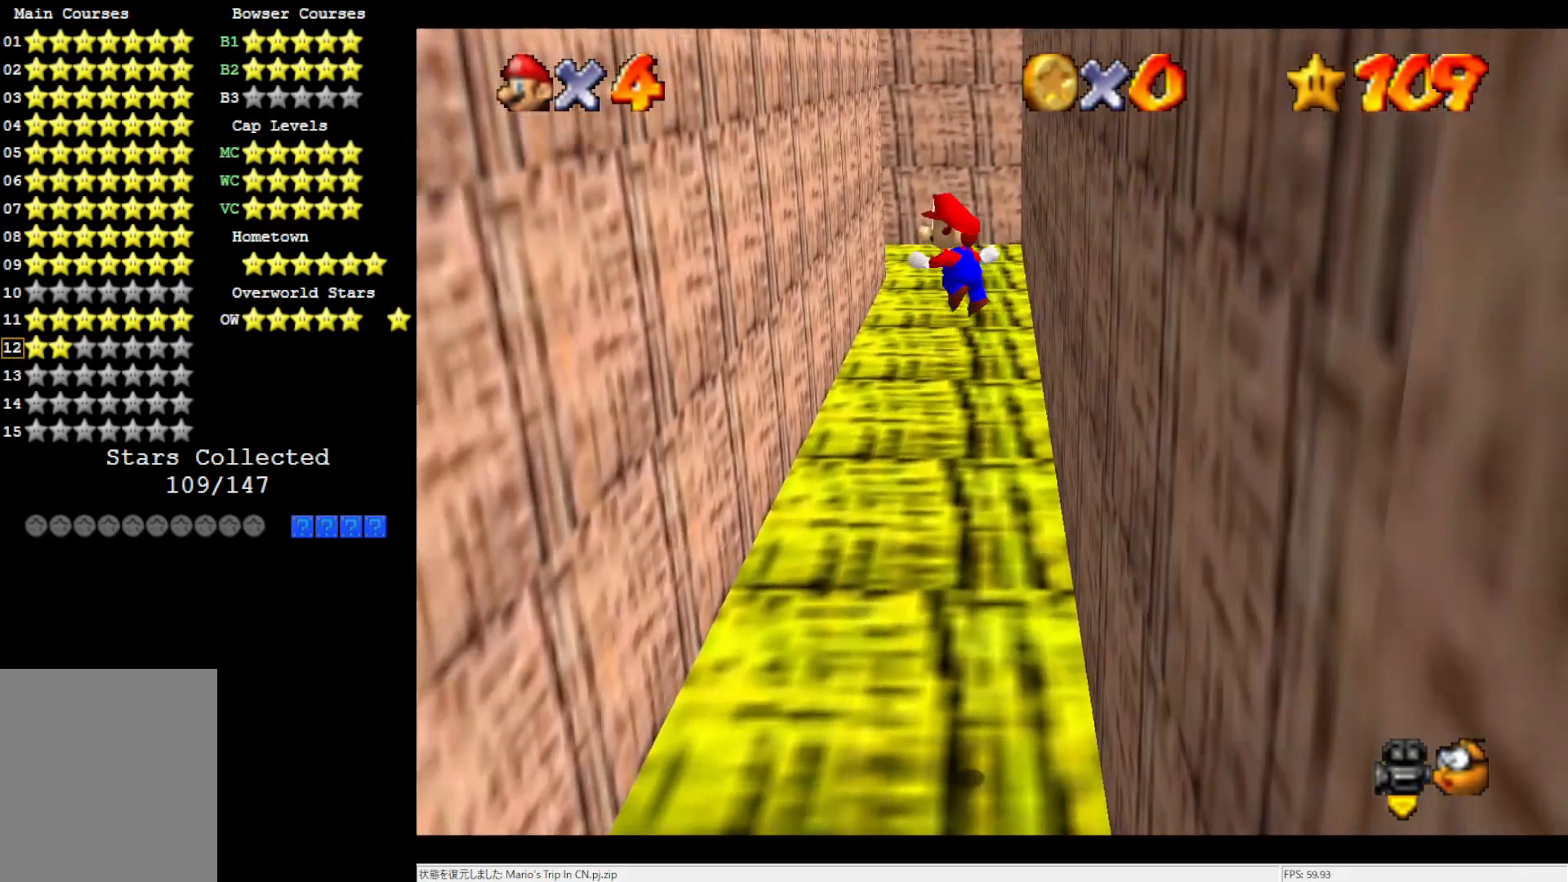
{"buttons": [], "left_stick": "up-left", "events": []}
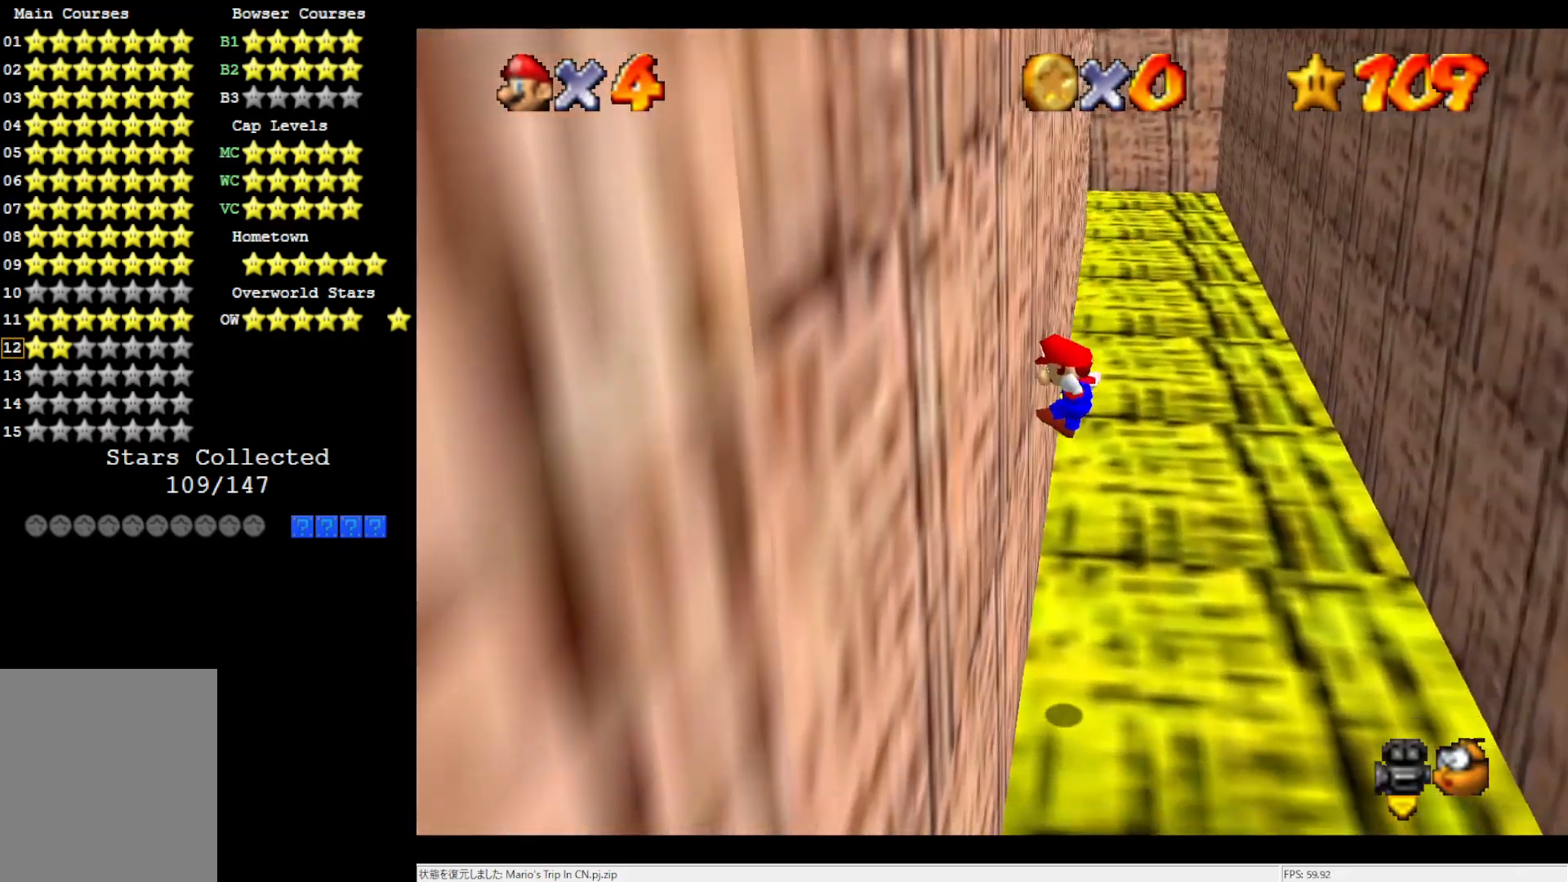
{"buttons": [], "left_stick": "up-right", "events": [[100, "A", "down"], [167, "left_stick", "up-right"], [267, "A", "up"]]}
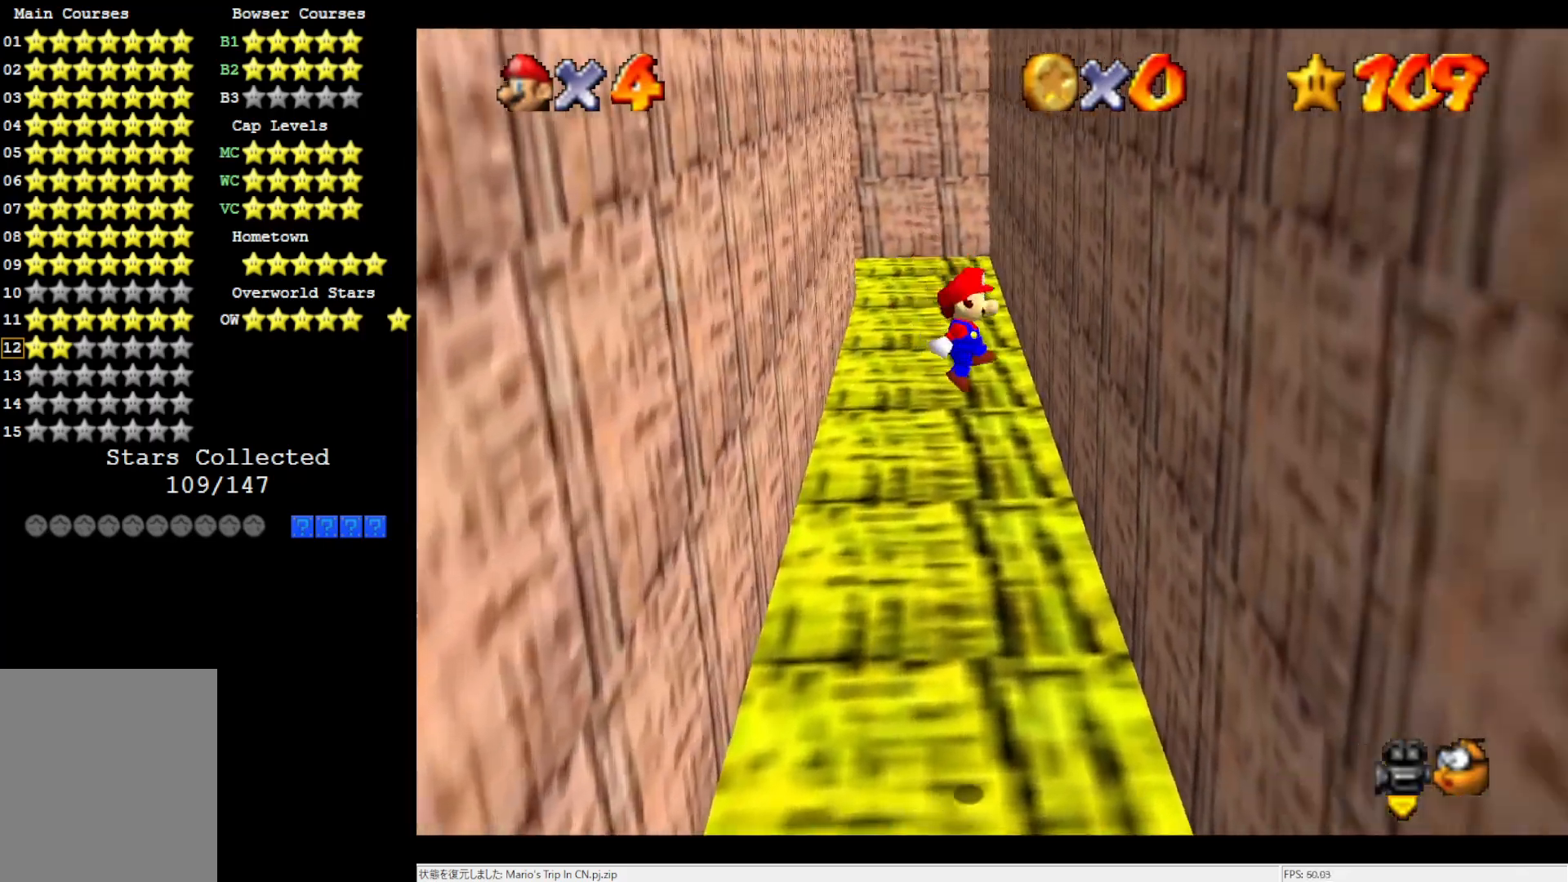
{"buttons": ["A"], "left_stick": "up-left", "events": [[383, "A", "down"], [400, "left_stick", "up-left"]]}
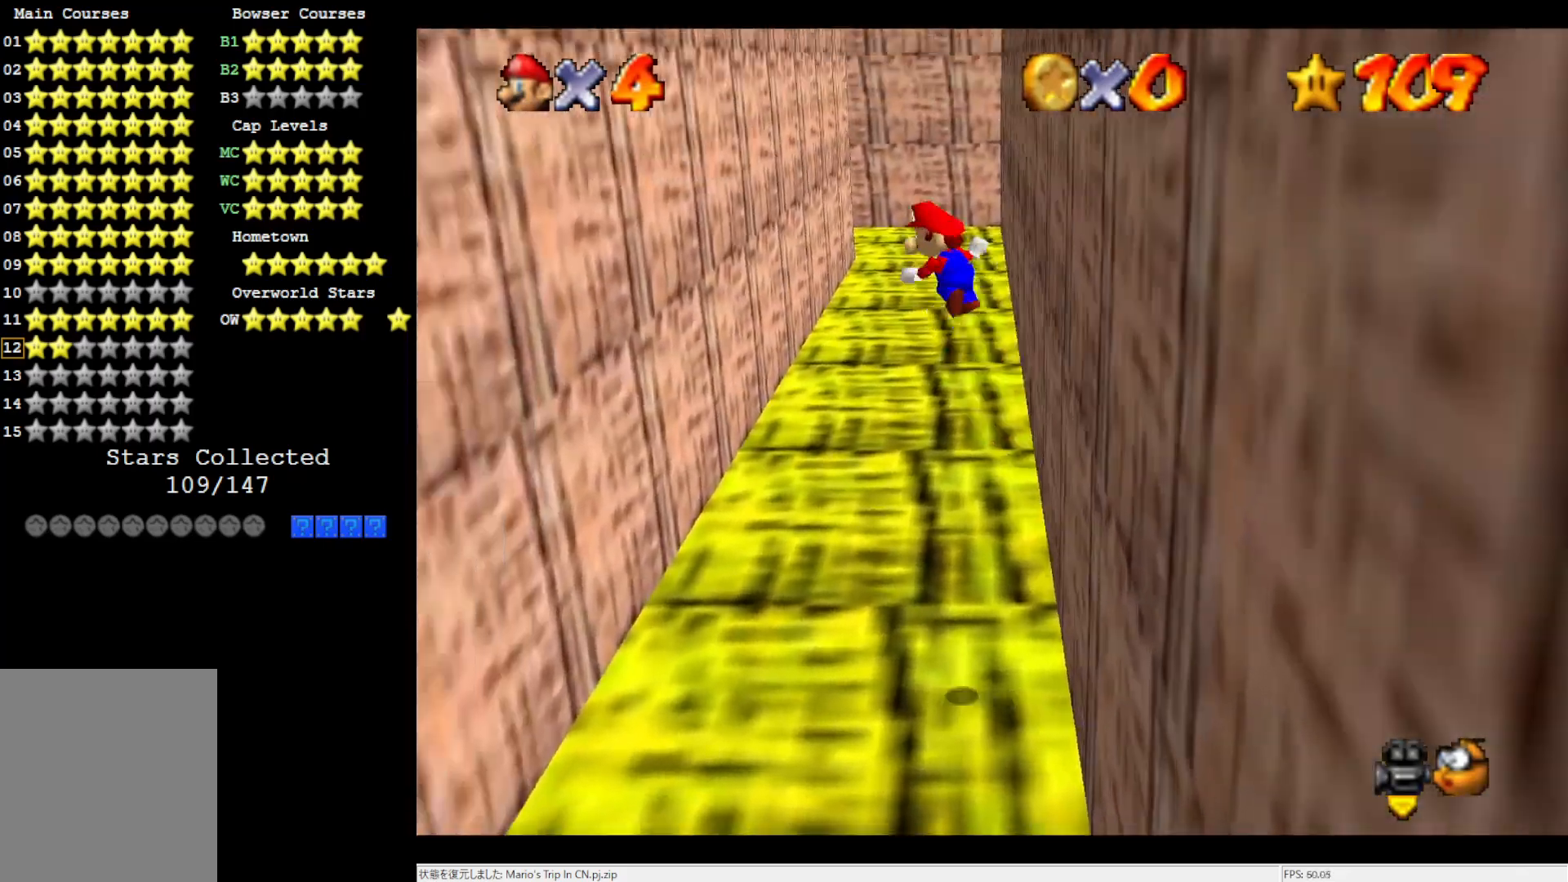
{"buttons": [], "left_stick": "up-left", "events": [[83, "A", "up"]]}
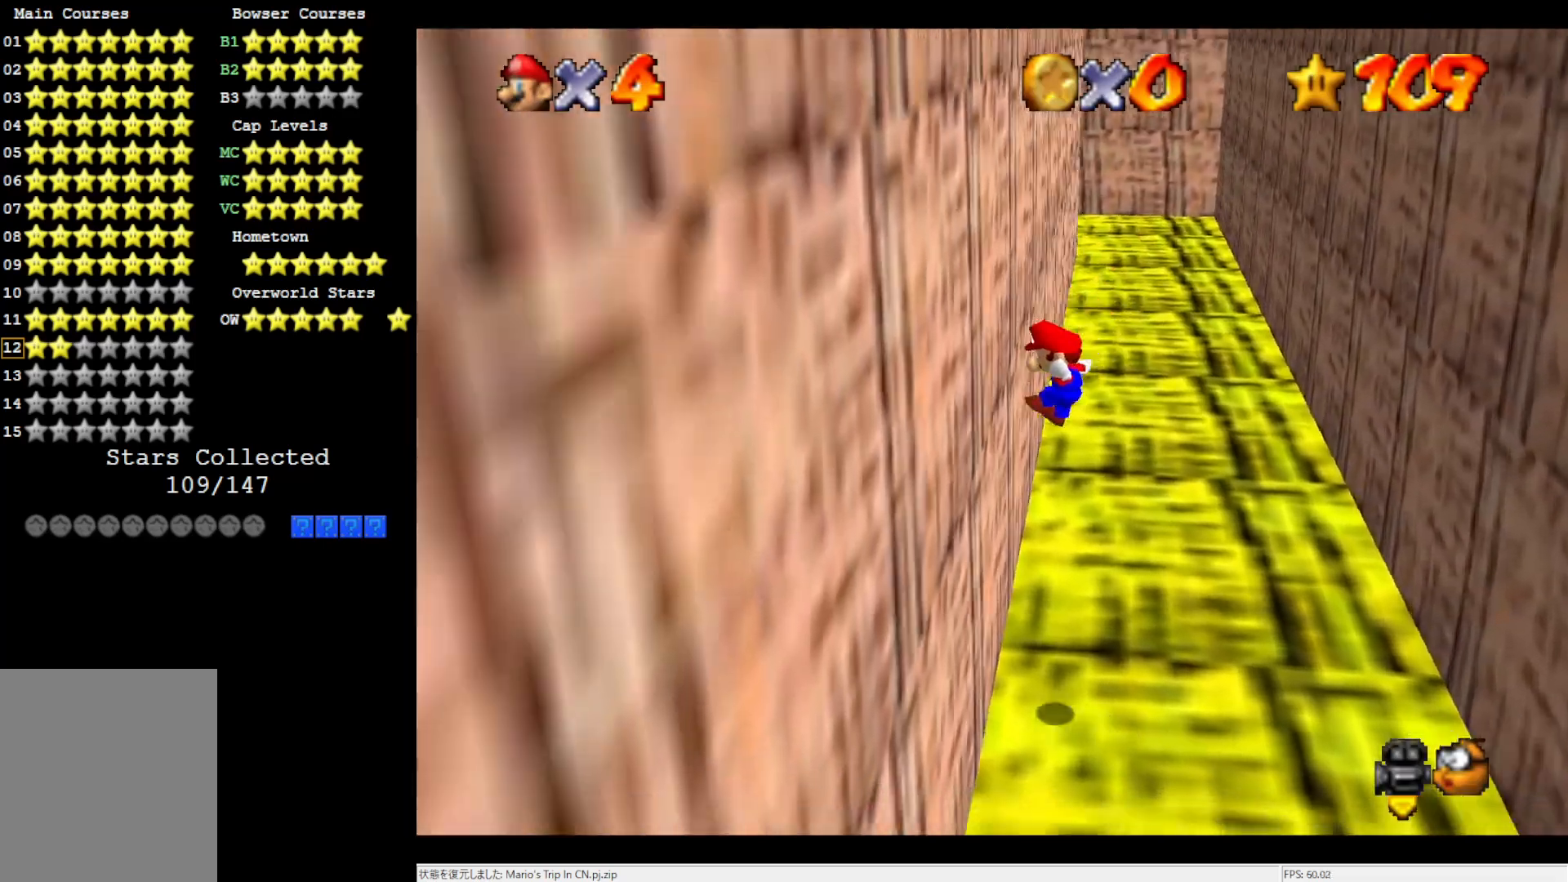
{"buttons": [], "left_stick": "up-right", "events": [[133, "A", "down"], [133, "left_stick", "up-right"], [300, "A", "up"]]}
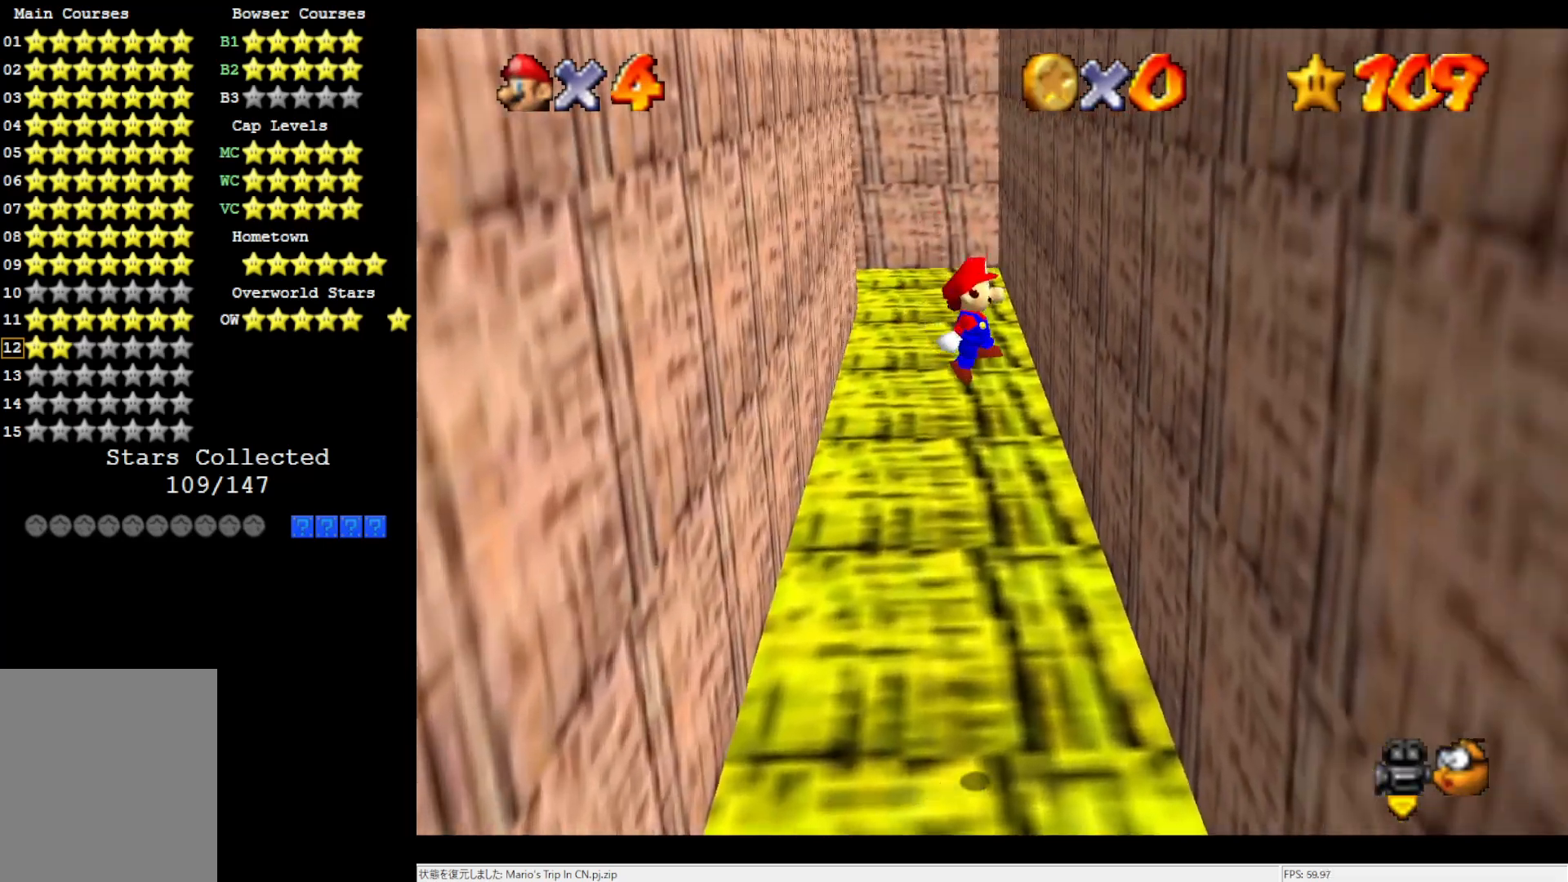
{"buttons": ["A"], "left_stick": "up-left", "events": [[367, "A", "down"], [433, "left_stick", "up-left"]]}
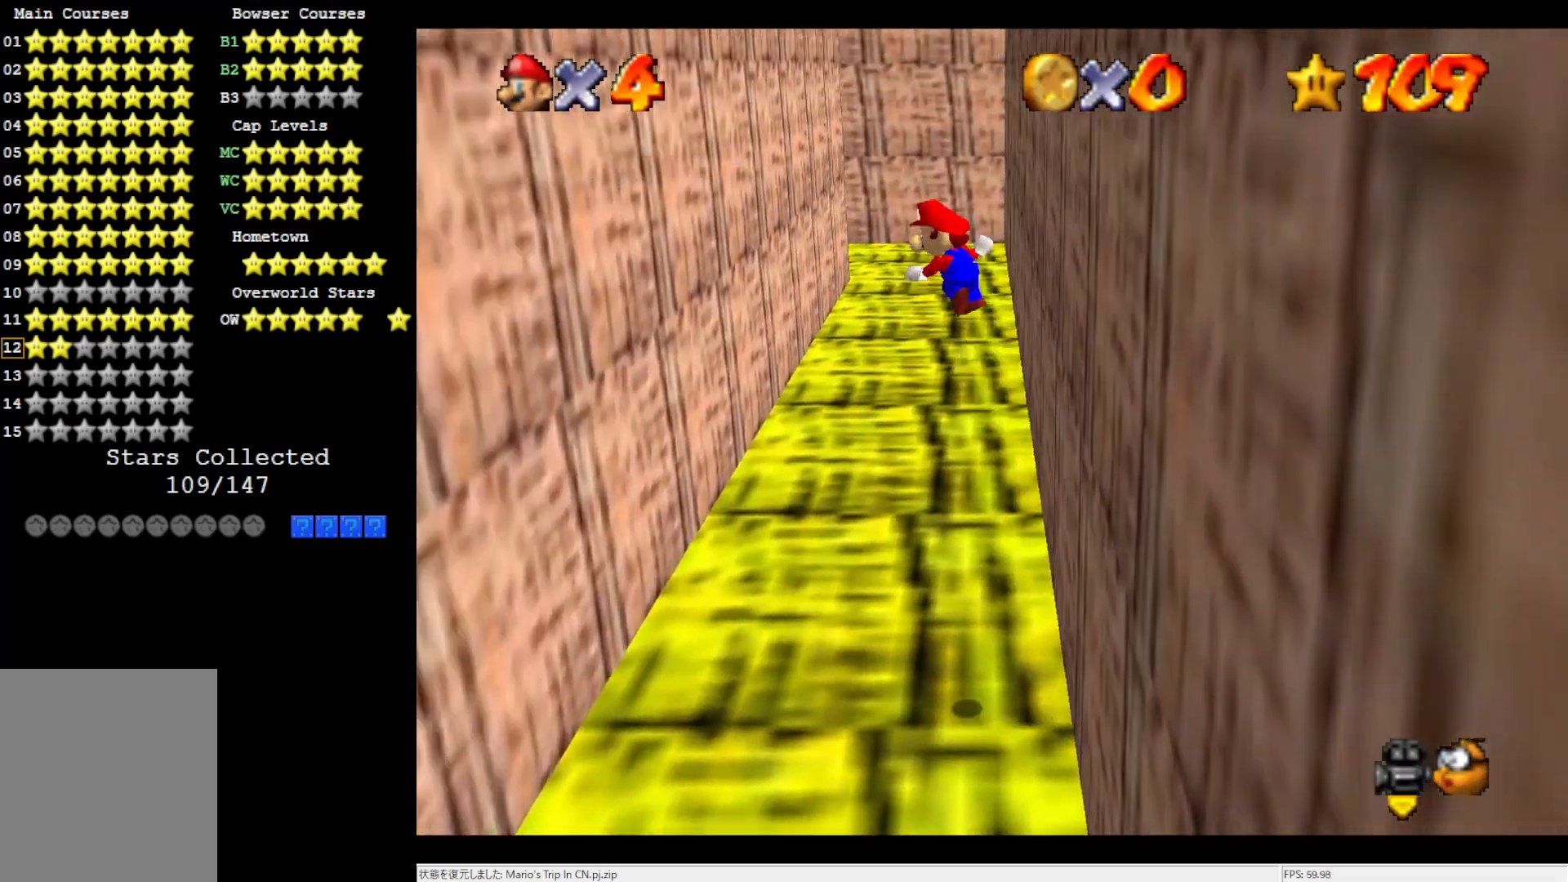
{"buttons": [], "left_stick": "up-left", "events": [[100, "A", "up"]]}
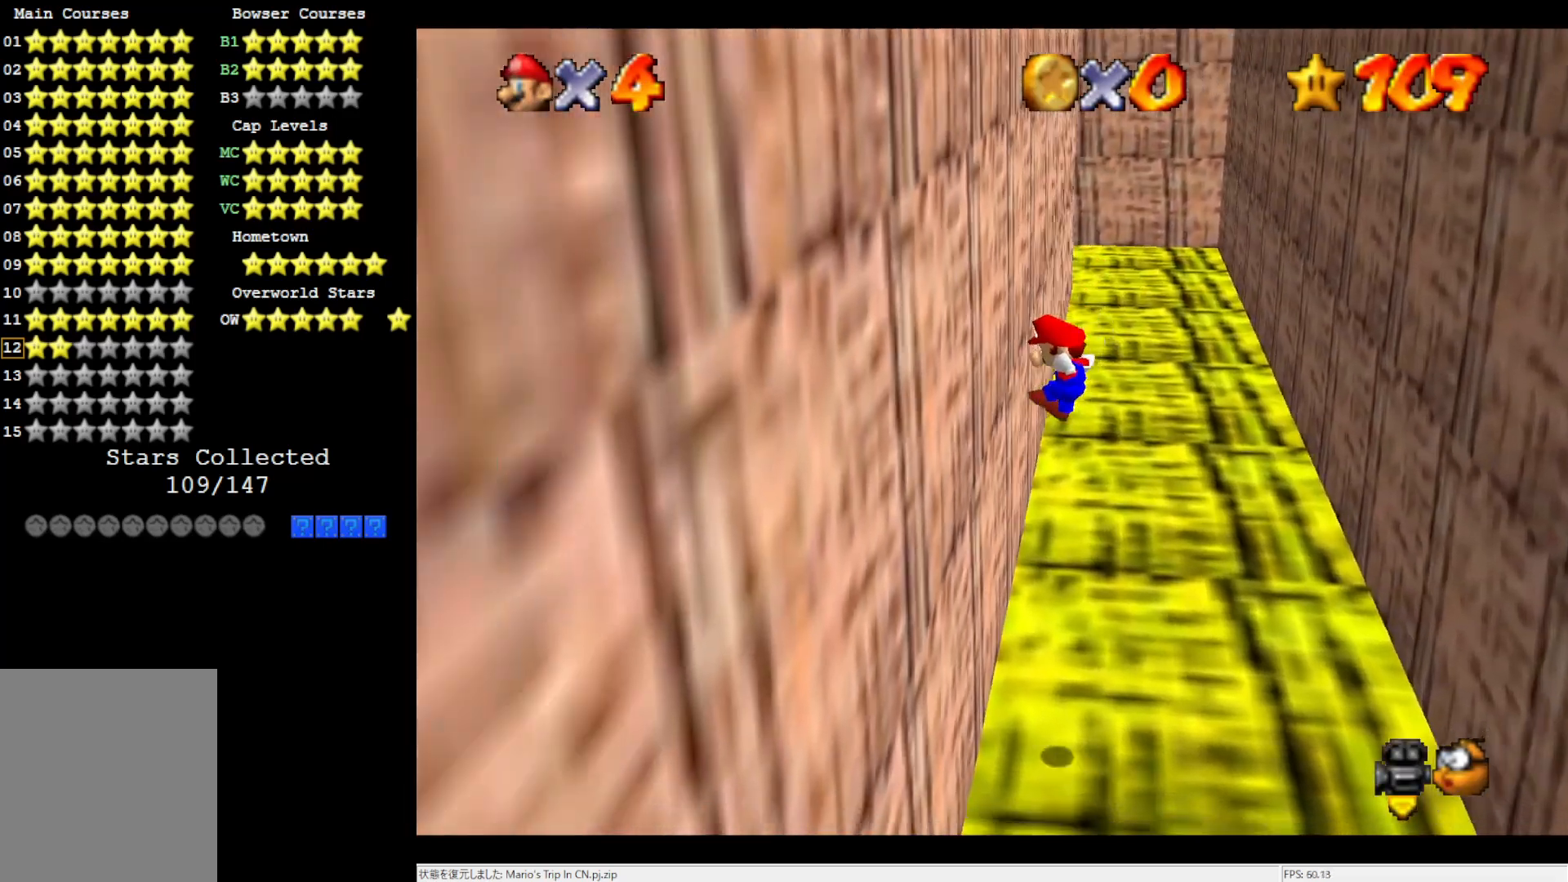
{"buttons": [], "left_stick": "up-right", "events": [[167, "A", "down"], [167, "left_stick", "up-right"], [300, "A", "up"]]}
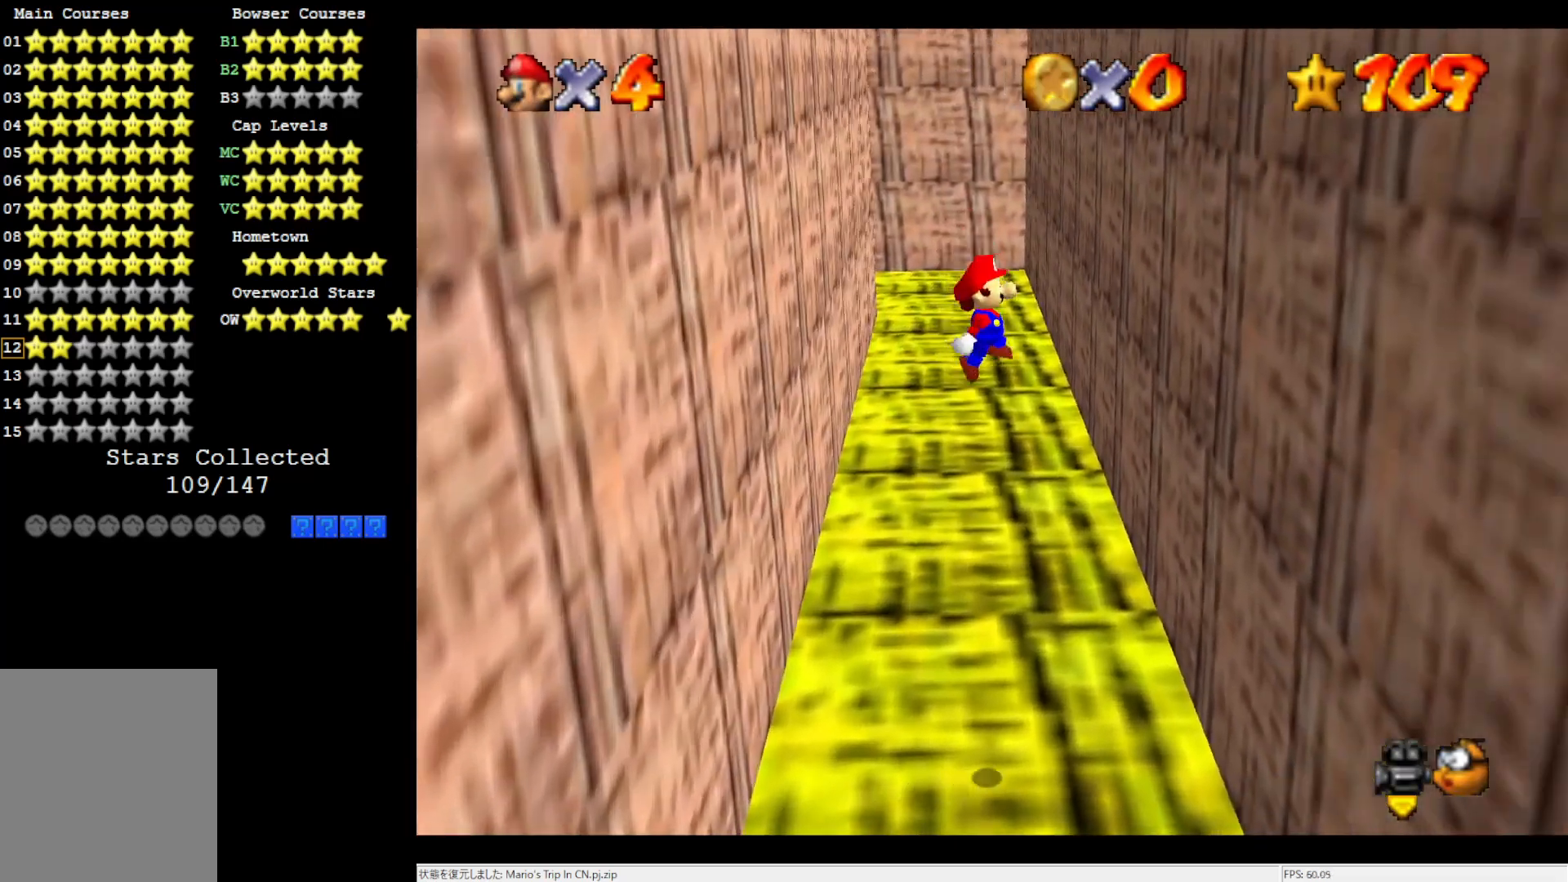
{"buttons": ["A"], "left_stick": "up-left", "events": [[433, "A", "down"], [433, "left_stick", "up-left"]]}
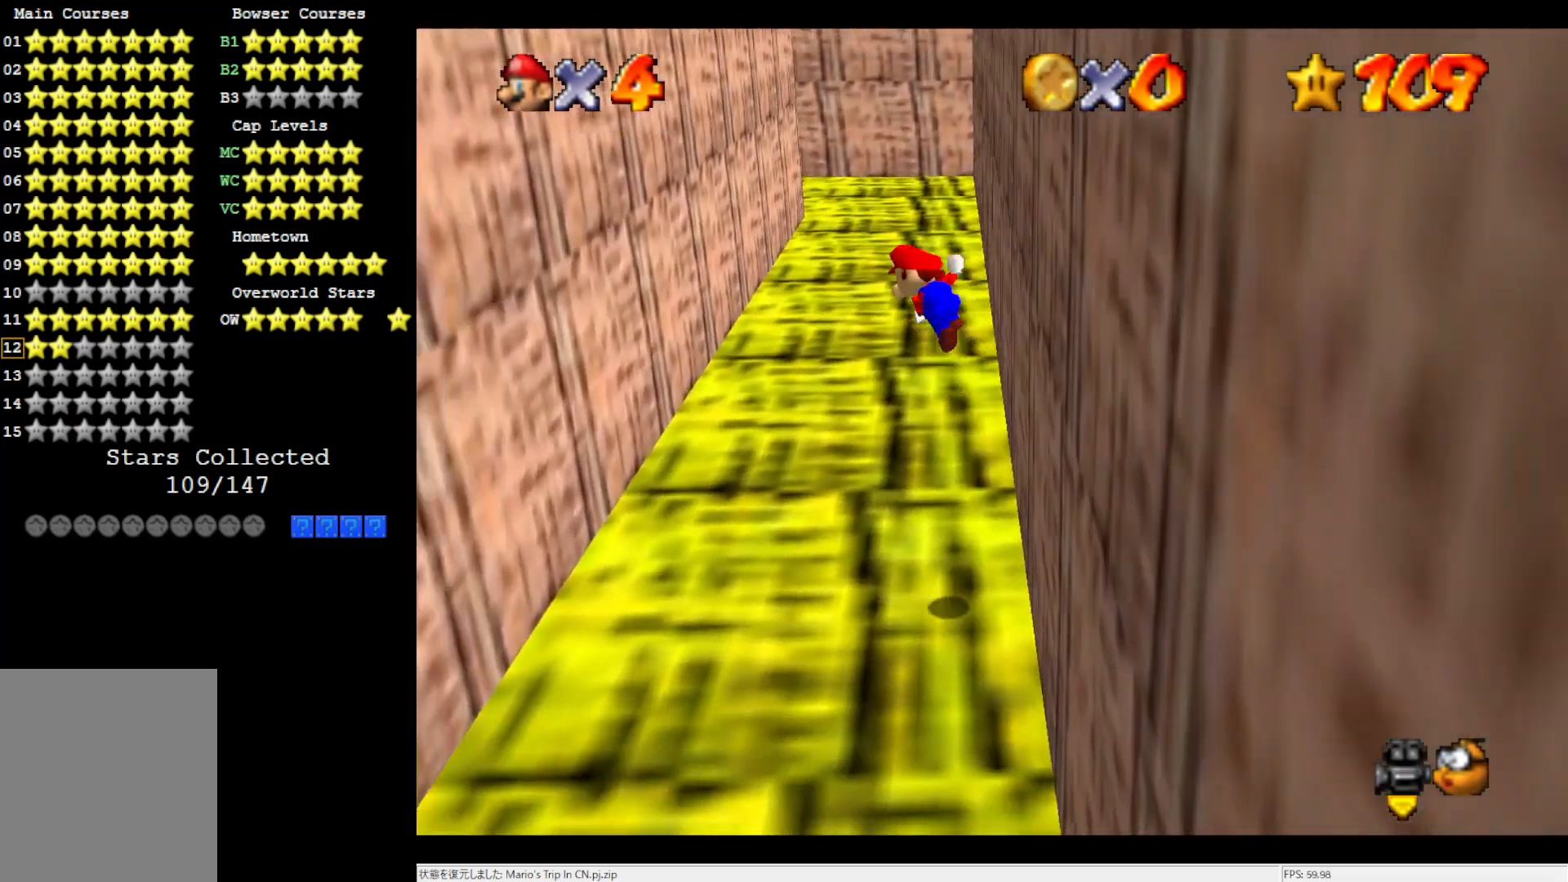
{"buttons": [], "left_stick": "up-left", "events": [[117, "A", "up"]]}
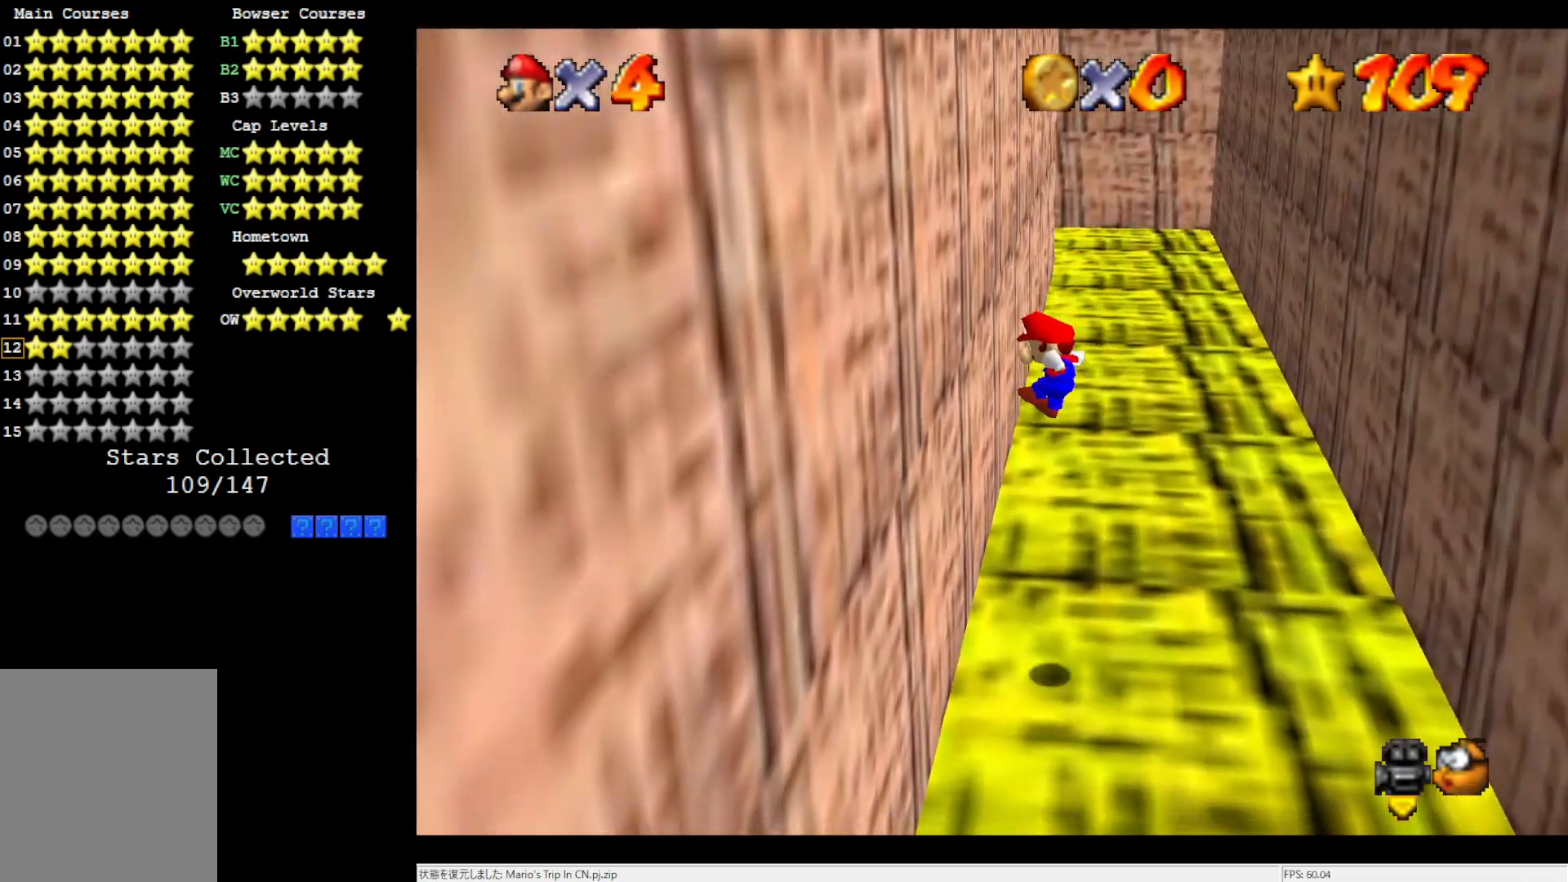
{"buttons": [], "left_stick": "up-right", "events": [[200, "A", "down"], [233, "left_stick", "up-right"], [400, "A", "up"]]}
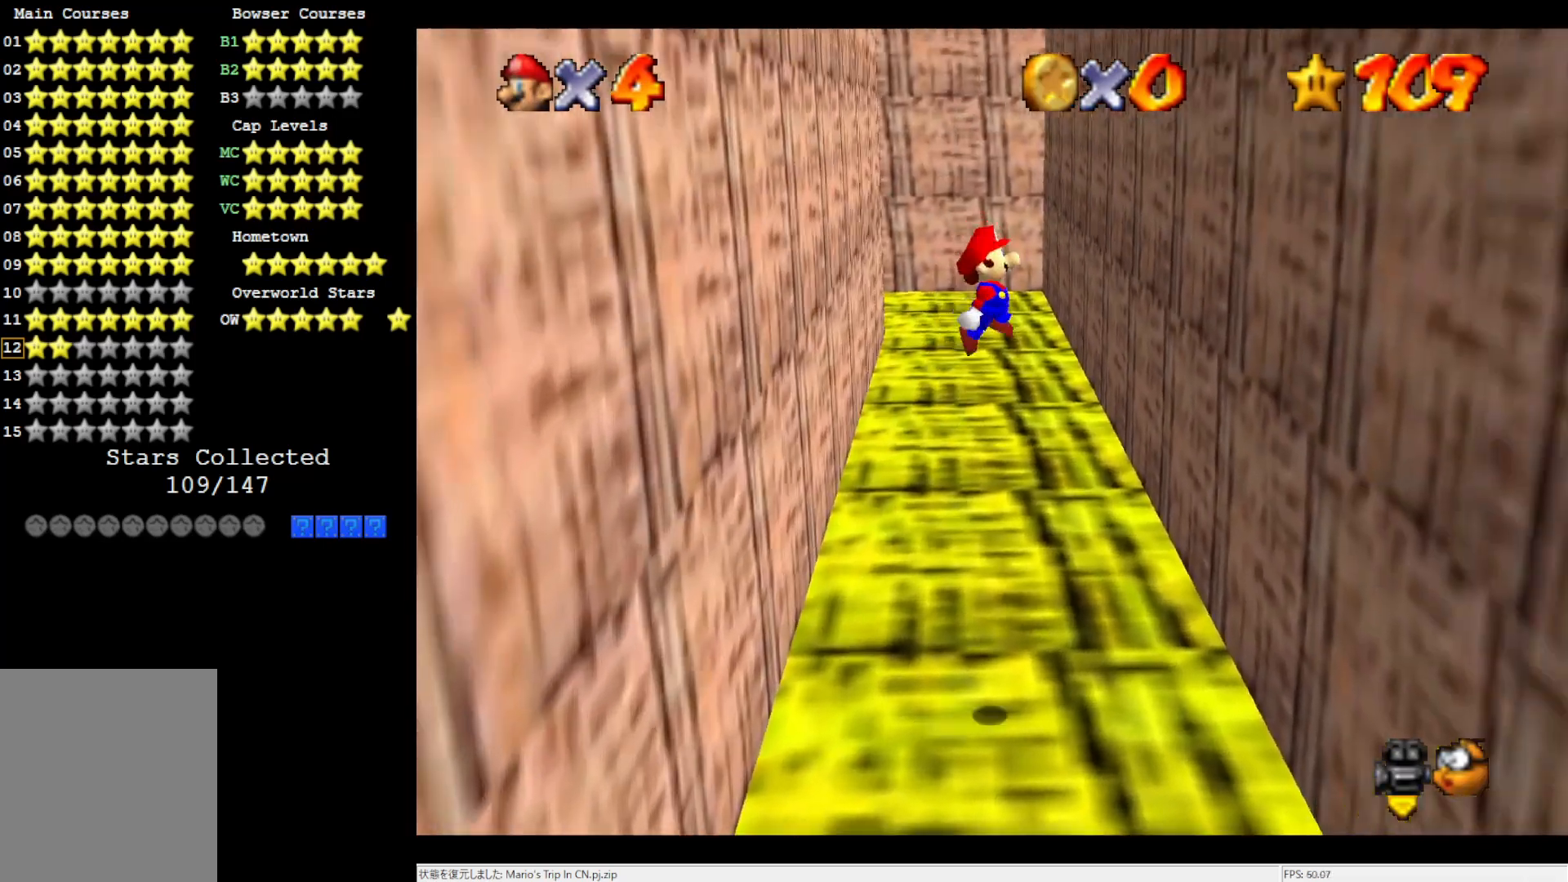
{"buttons": ["A"], "left_stick": "up-left", "events": [[467, "A", "down"], [500, "left_stick", "up-left"]]}
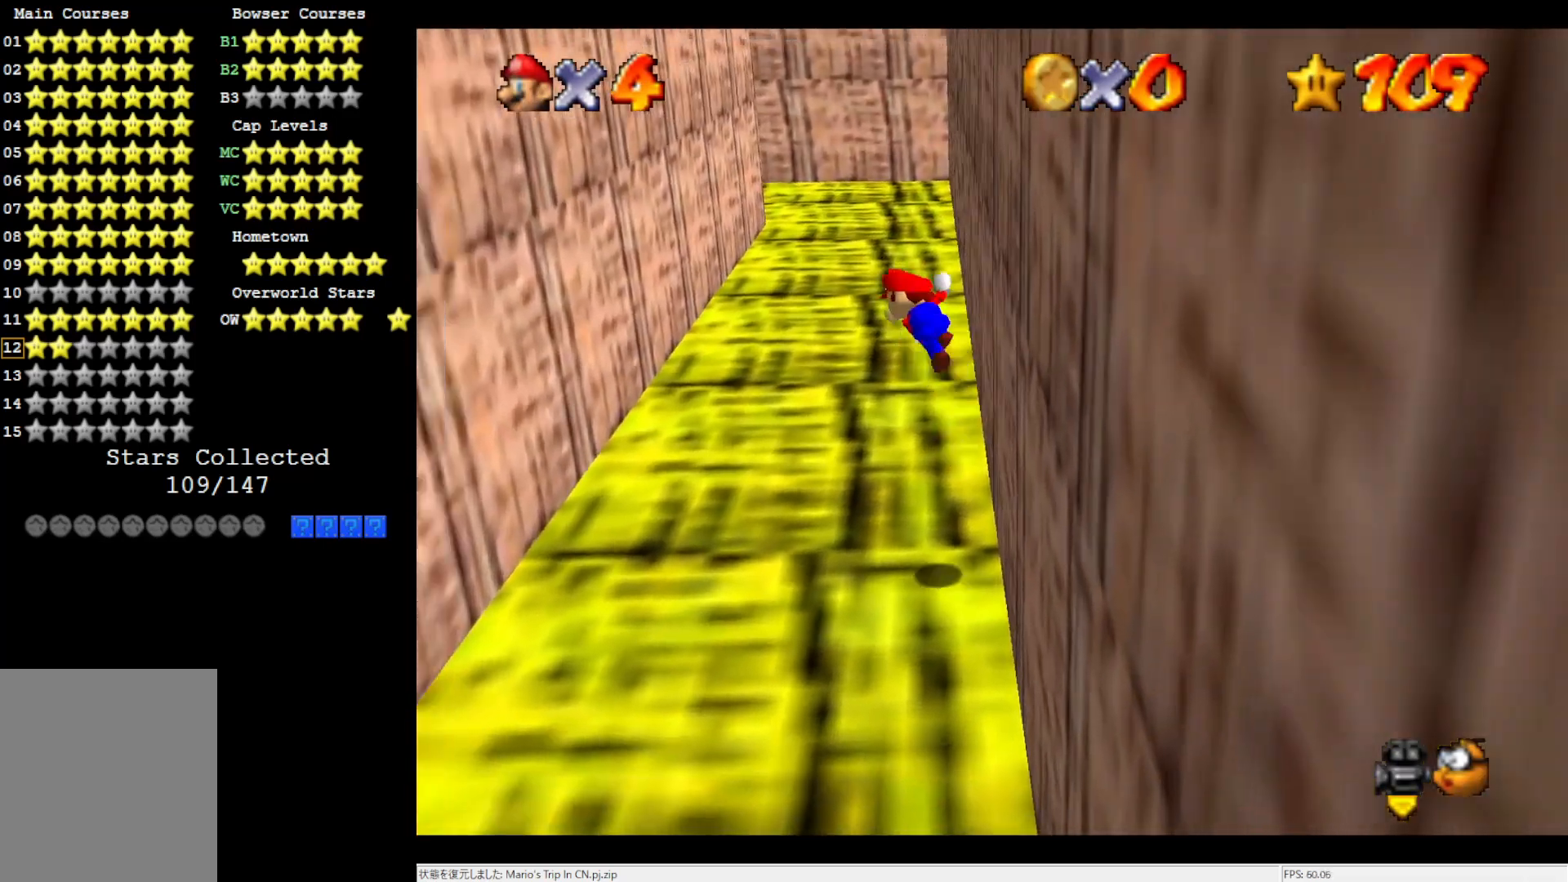
{"buttons": [], "left_stick": "up-left", "events": [[167, "A", "up"]]}
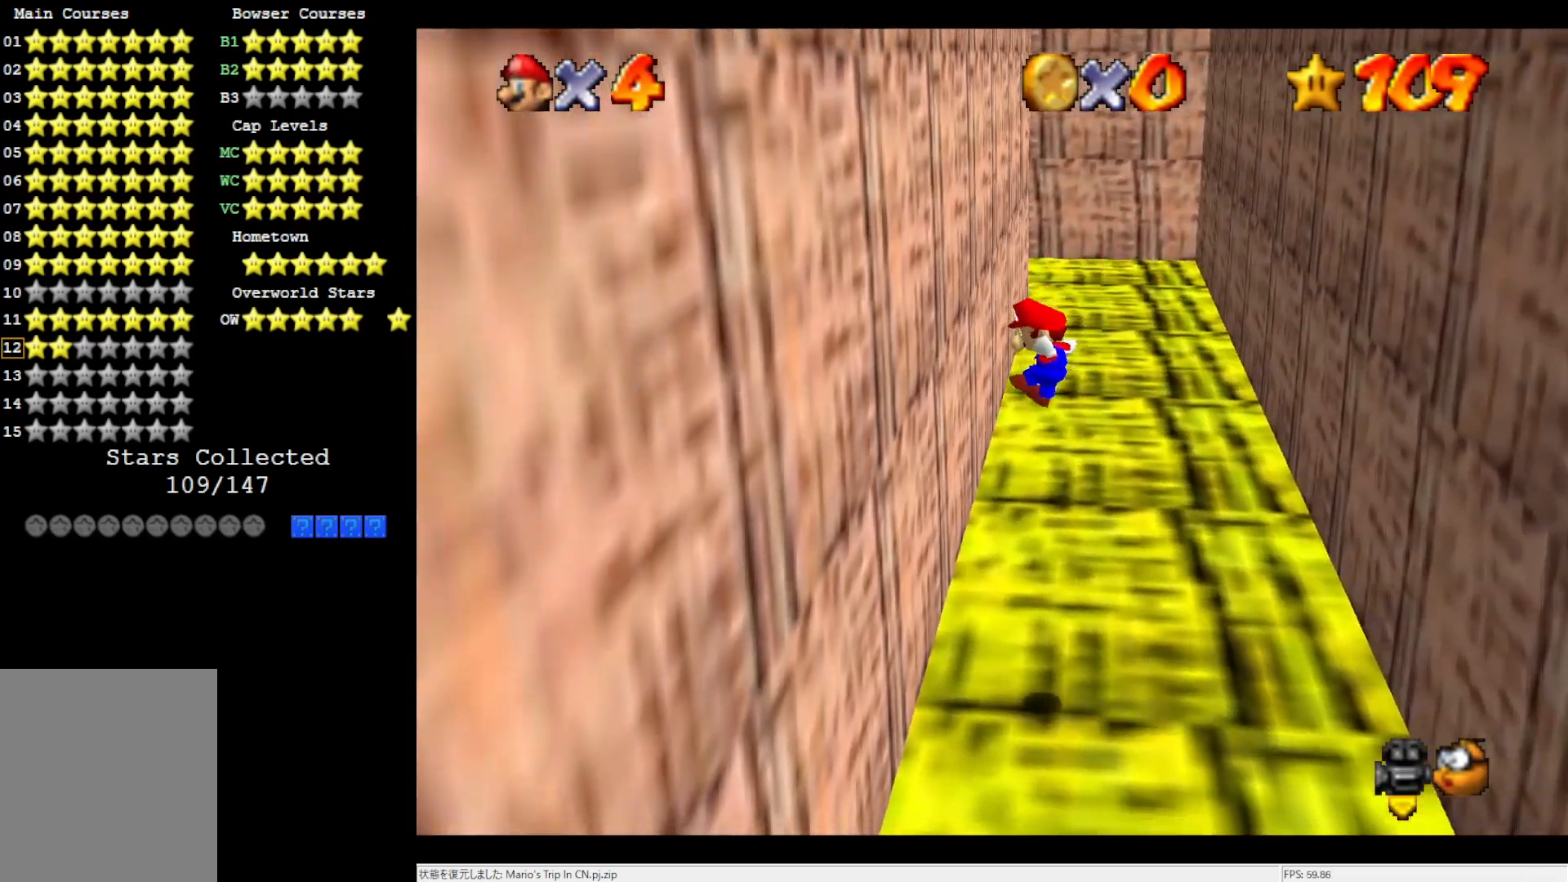
{"buttons": [], "left_stick": "up-right", "events": [[233, "A", "down"], [233, "left_stick", "up-right"], [433, "A", "up"]]}
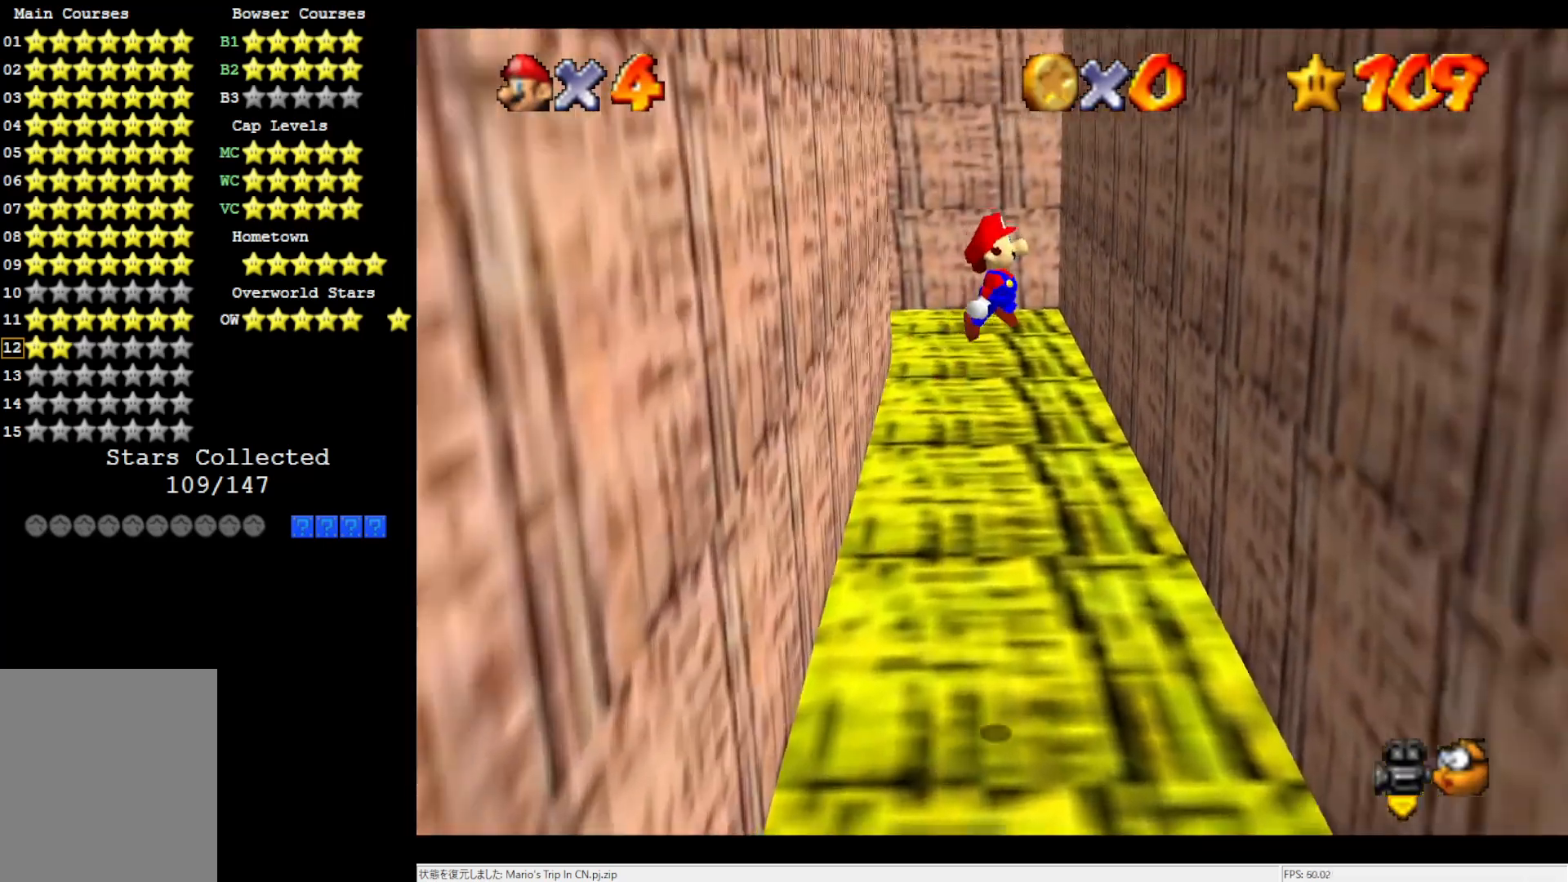
{"buttons": ["A"], "left_stick": "up-left", "events": [[467, "A", "down"], [500, "left_stick", "up-left"]]}
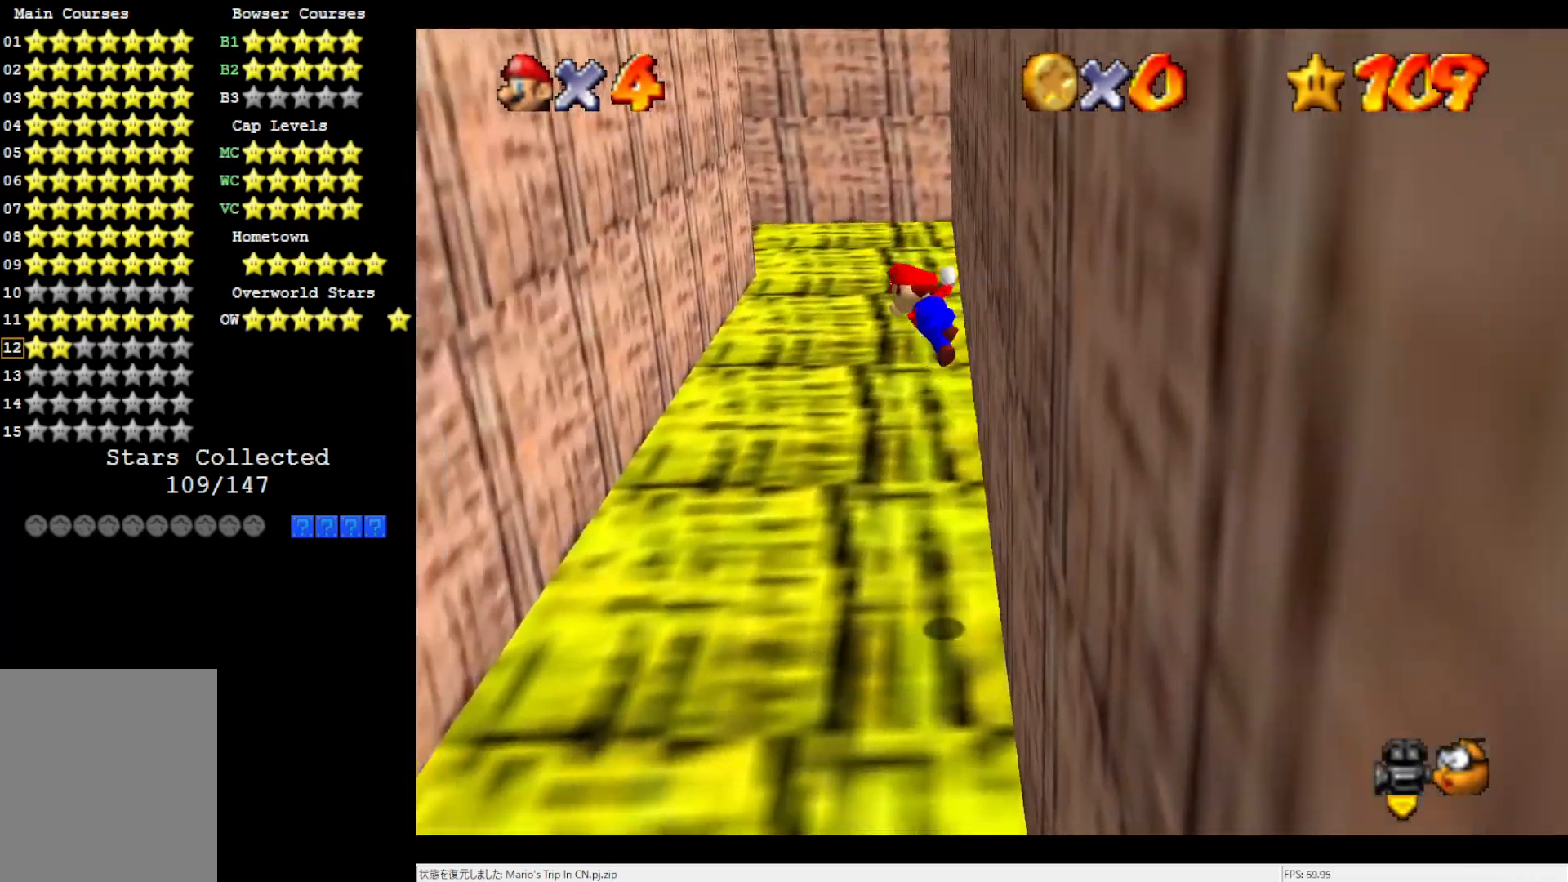
{"buttons": [], "left_stick": "up-left", "events": [[200, "A", "up"]]}